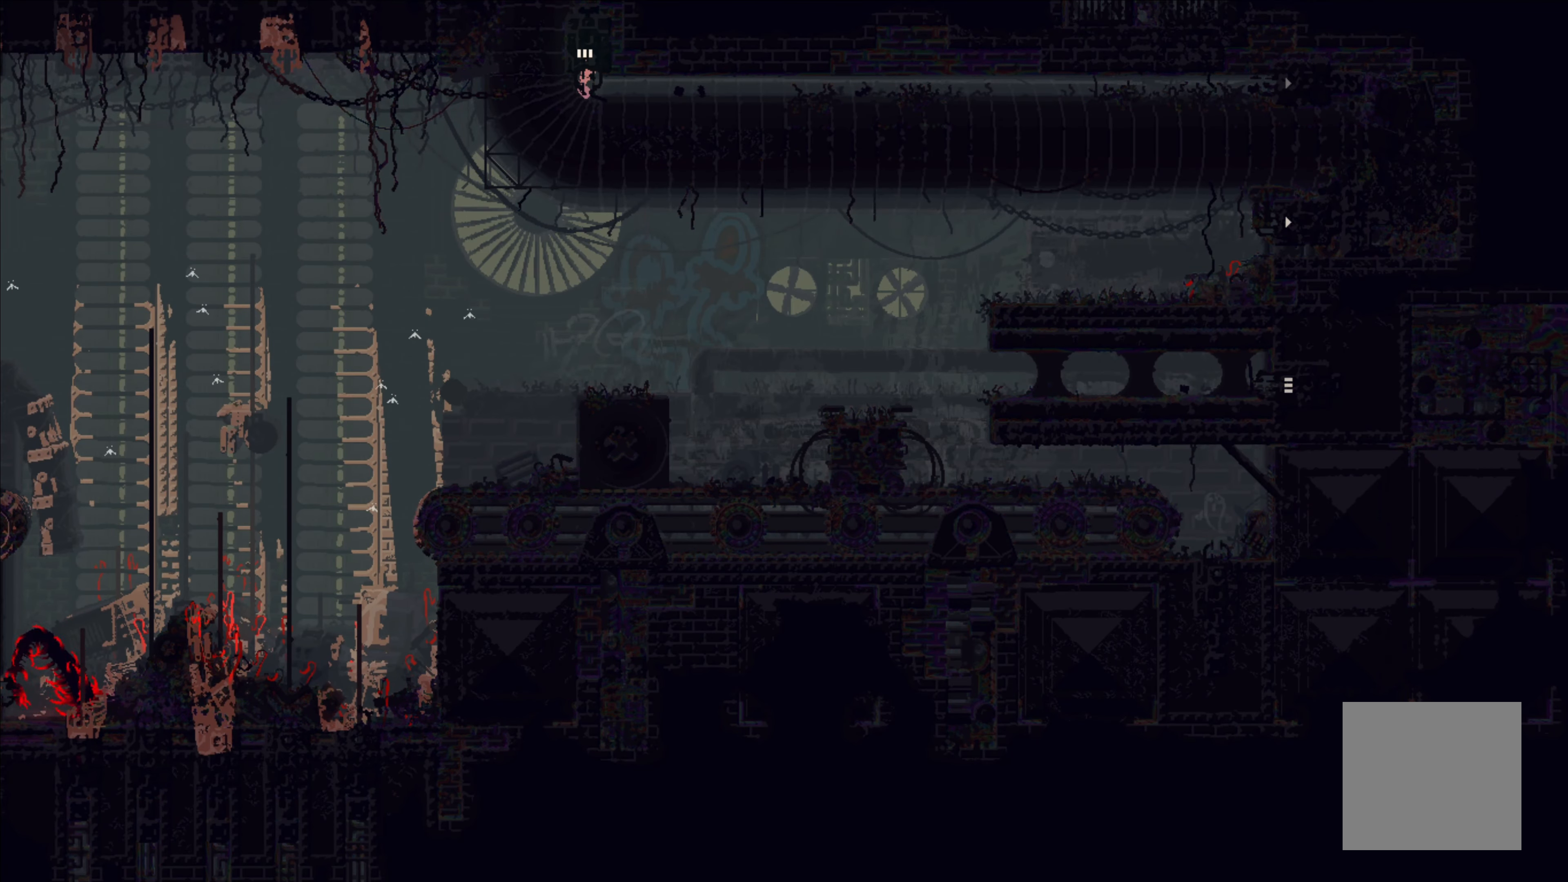
Gameplay with a controller (Xbox layout); each line is a JSON object with the inputs held at the frame after it. "events" lists button and stick changes between this image and that frame as [ms after this image, input, new state], when the widget could be followed in between. Not read: right_stick.
{"buttons": [], "left_stick": "right", "events": [[100, "left_stick", "down"], [200, "left_stick", "right"]]}
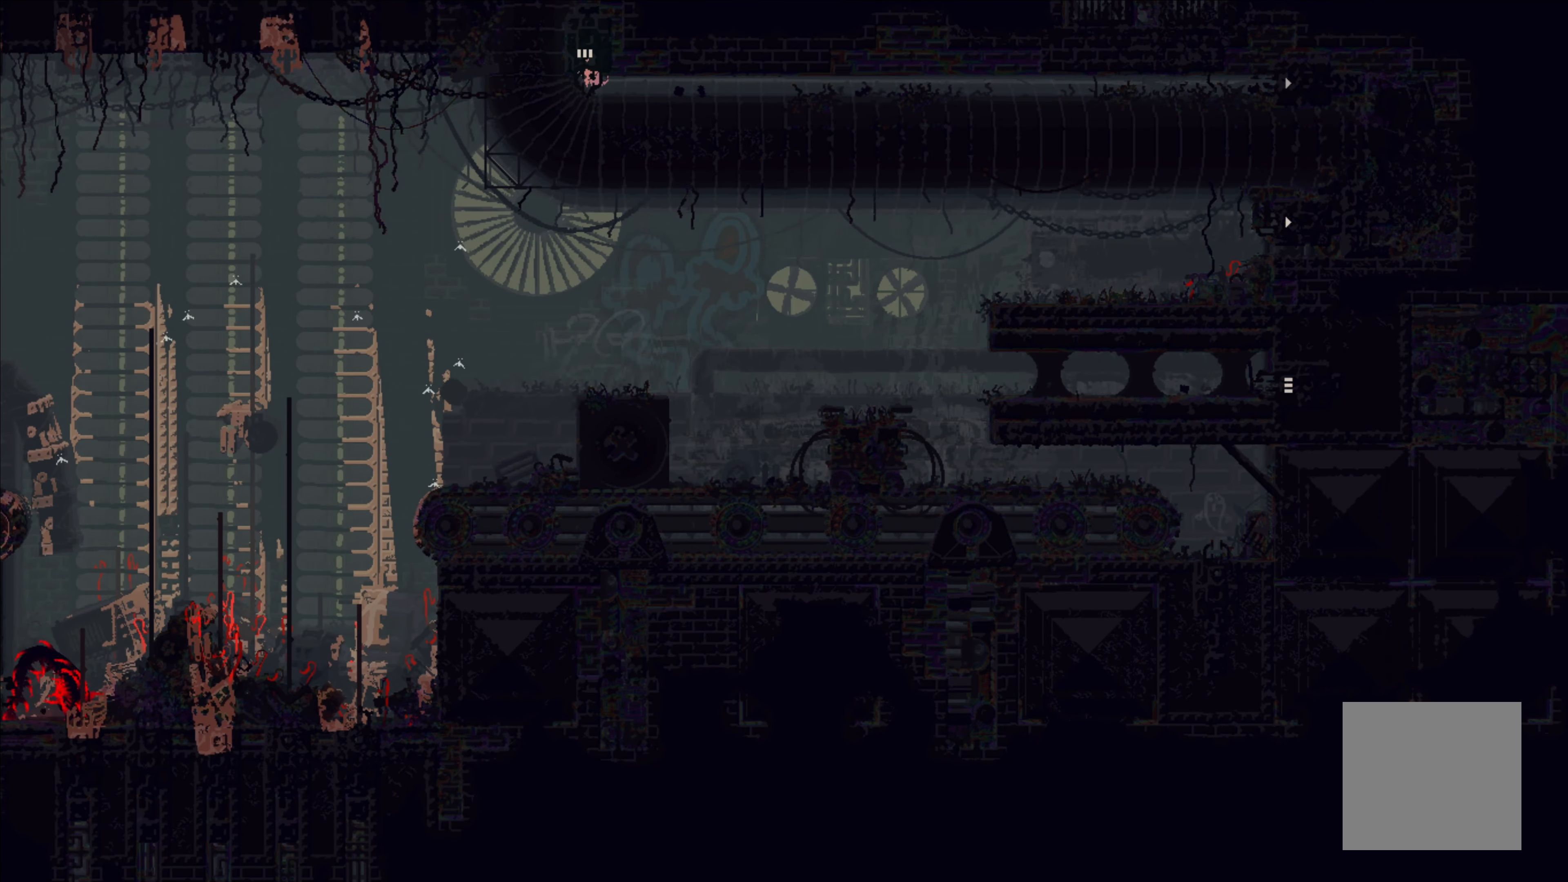
{"buttons": [], "left_stick": "down", "events": [[250, "left_stick", "down"]]}
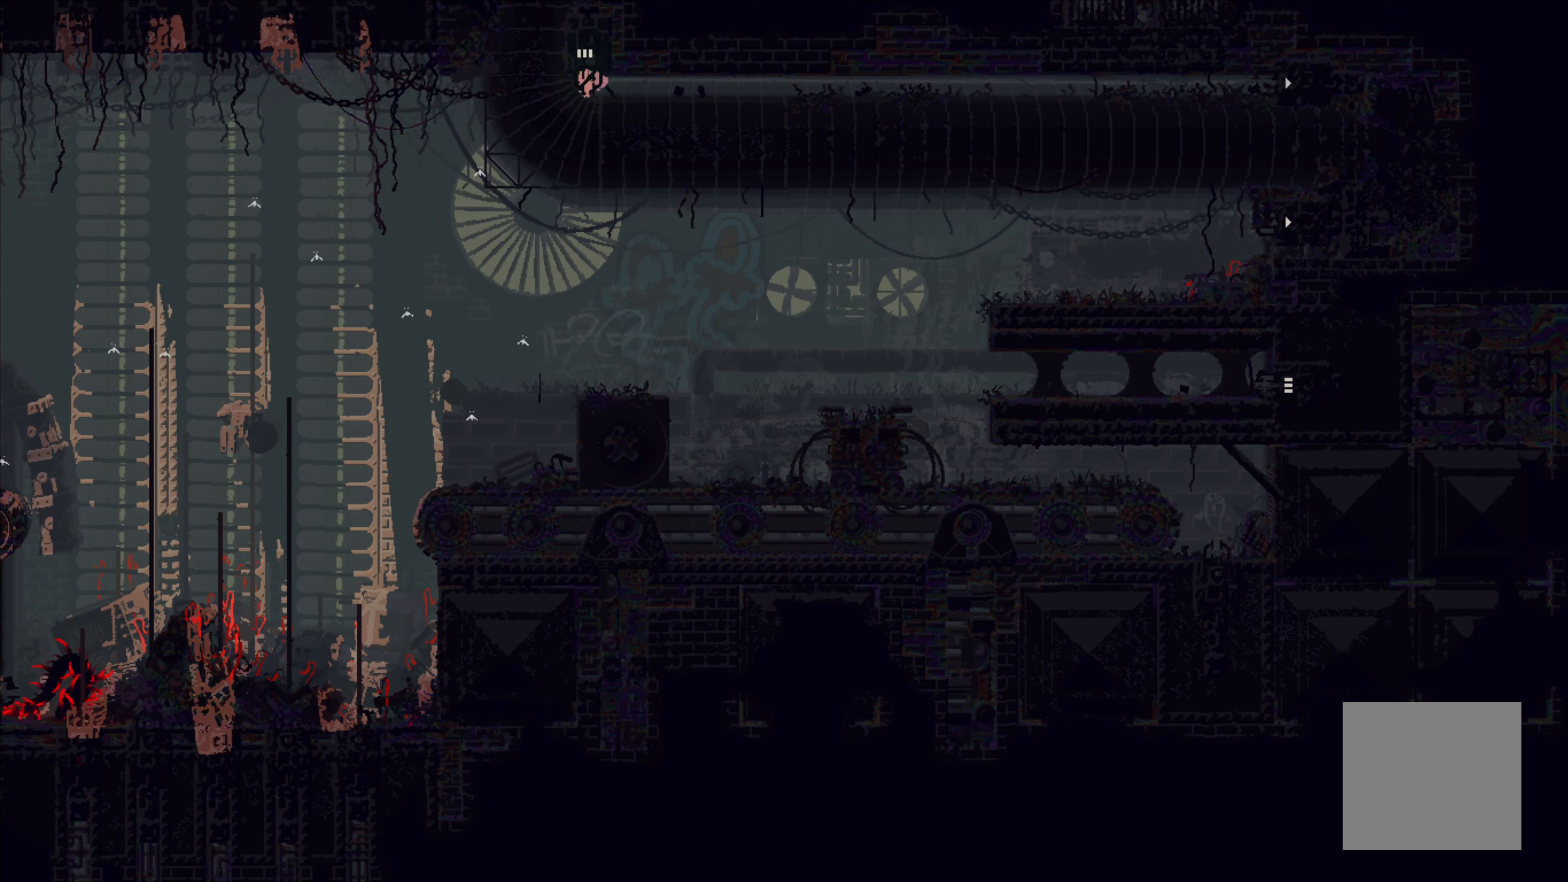
{"buttons": [], "left_stick": "right", "events": [[84, "left_stick", "right"]]}
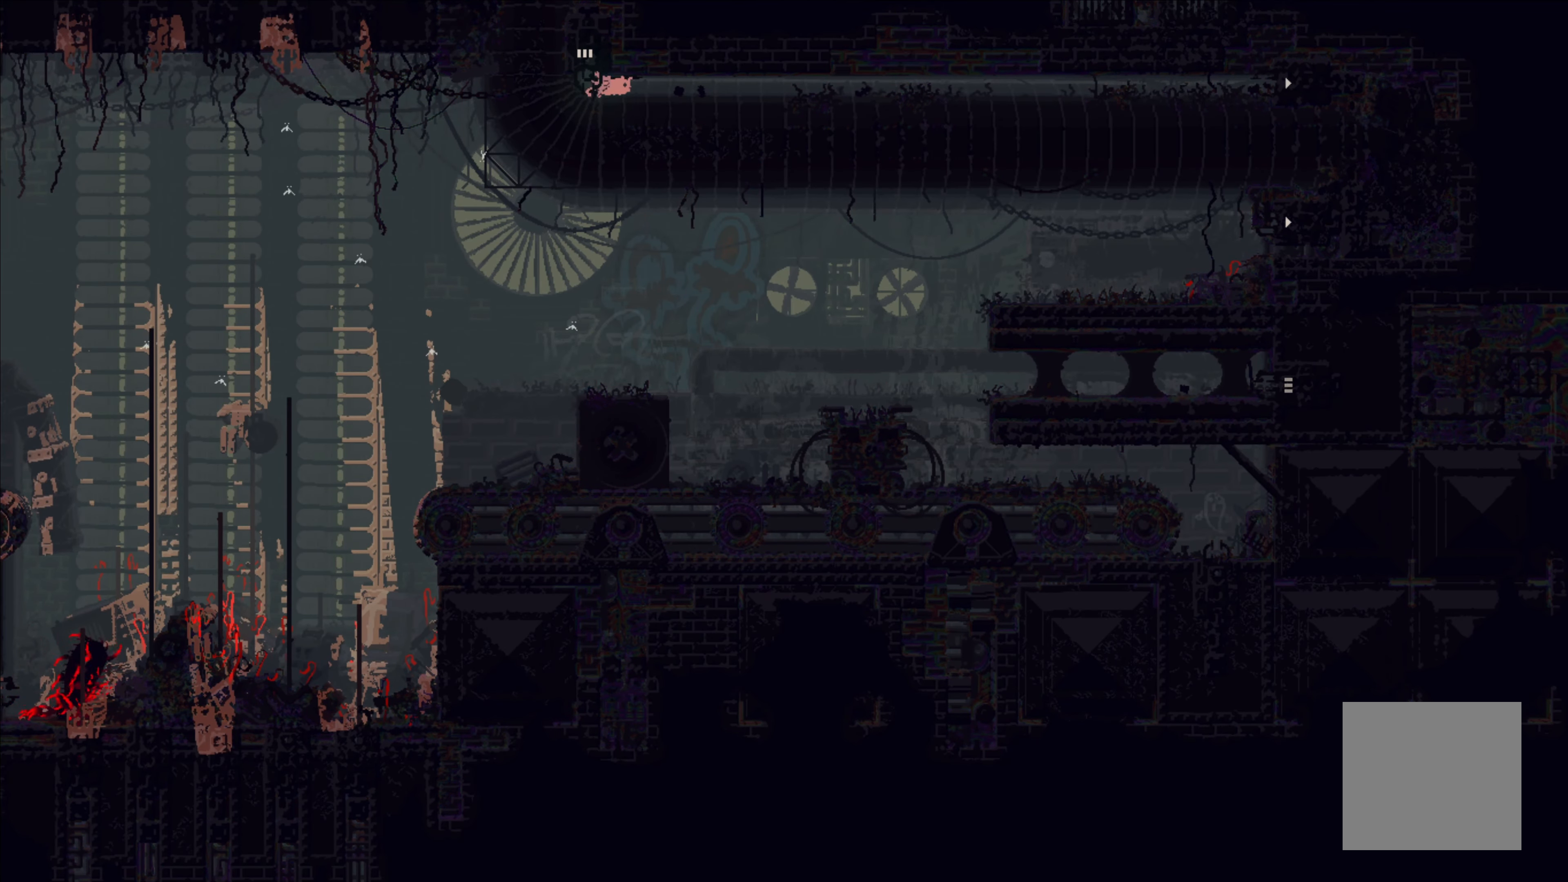
{"buttons": [], "left_stick": "right", "events": []}
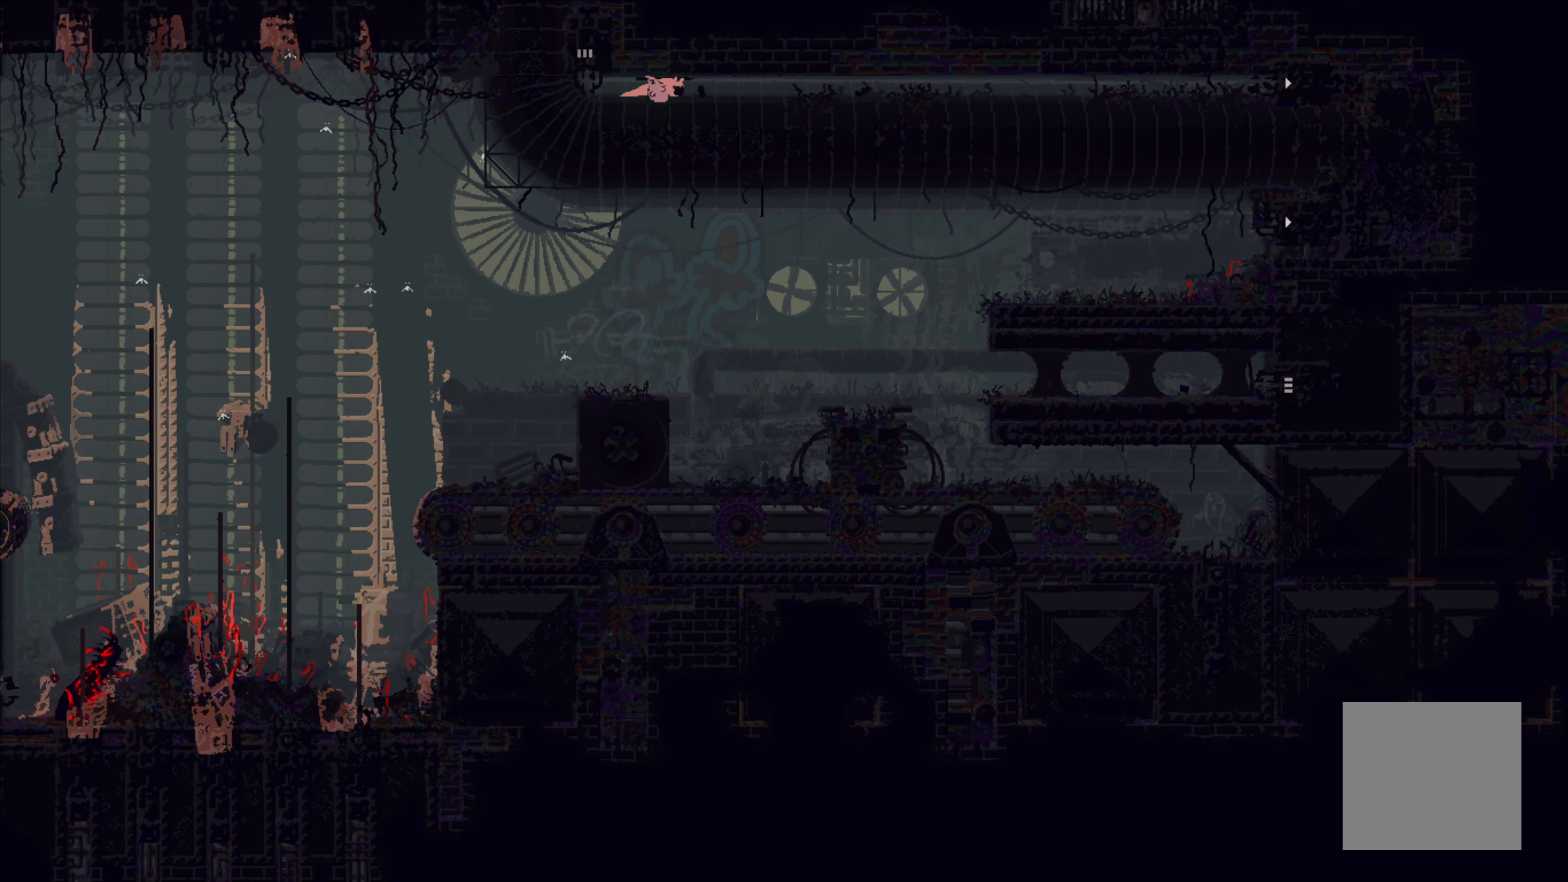
{"buttons": [], "left_stick": "right", "events": []}
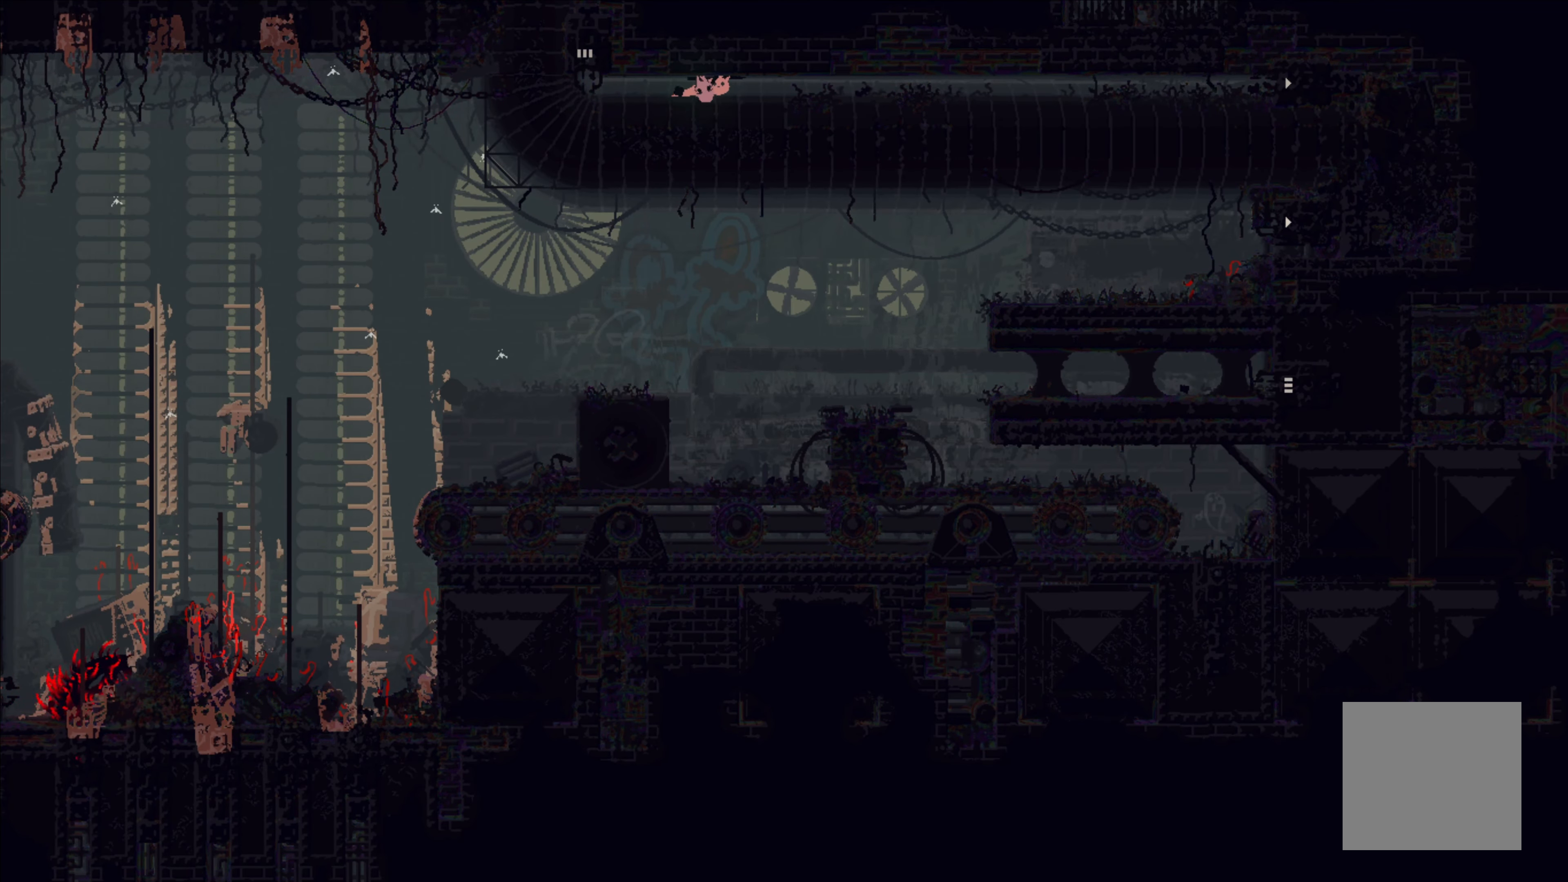
{"buttons": [], "left_stick": "right", "events": []}
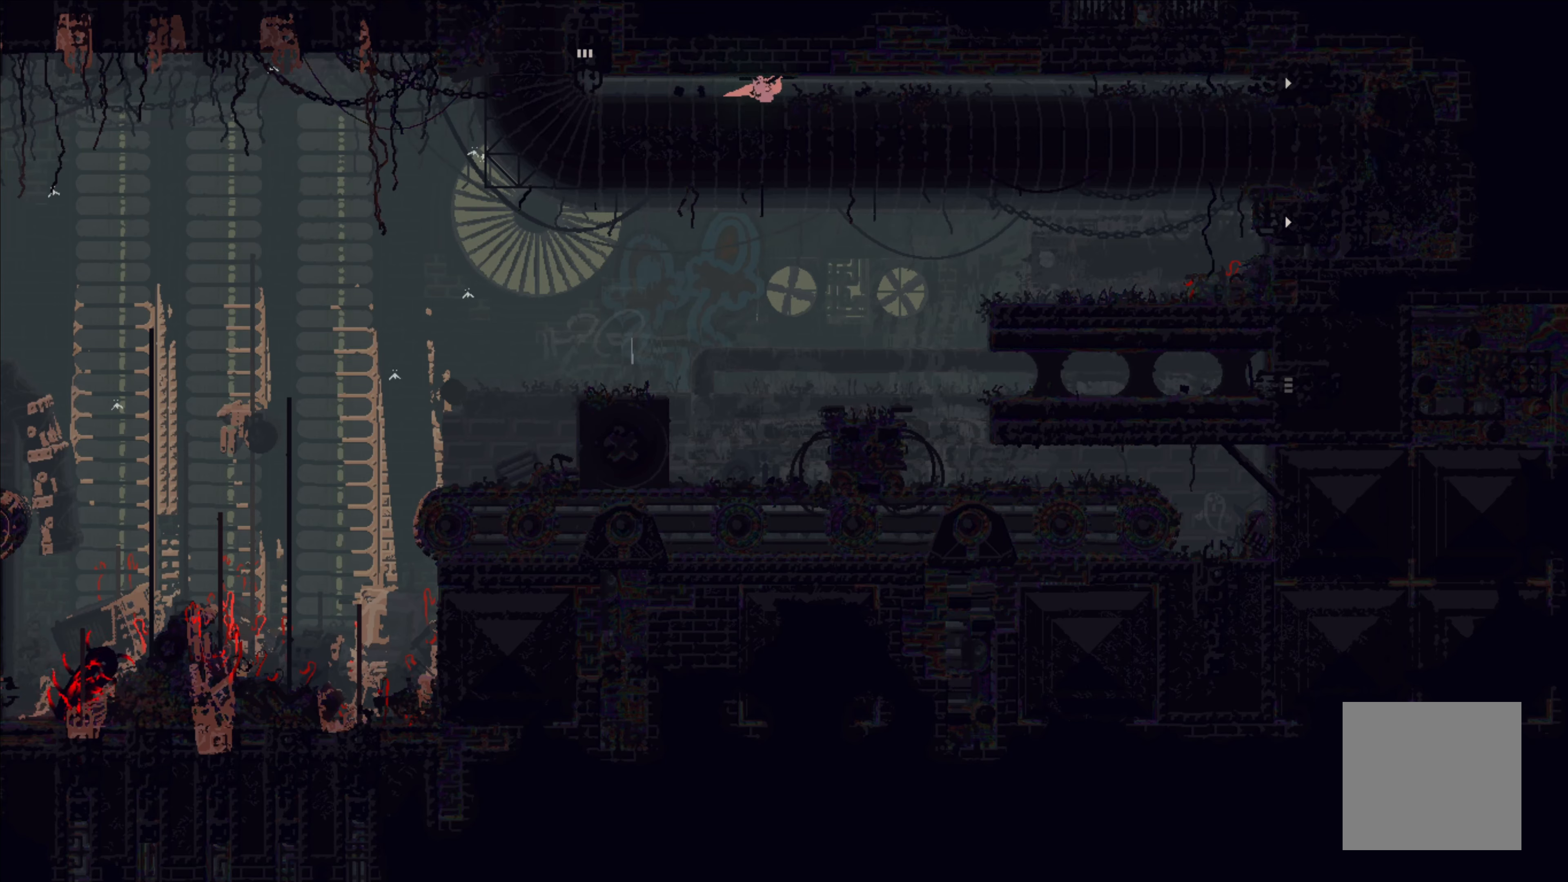
{"buttons": [], "left_stick": "right", "events": []}
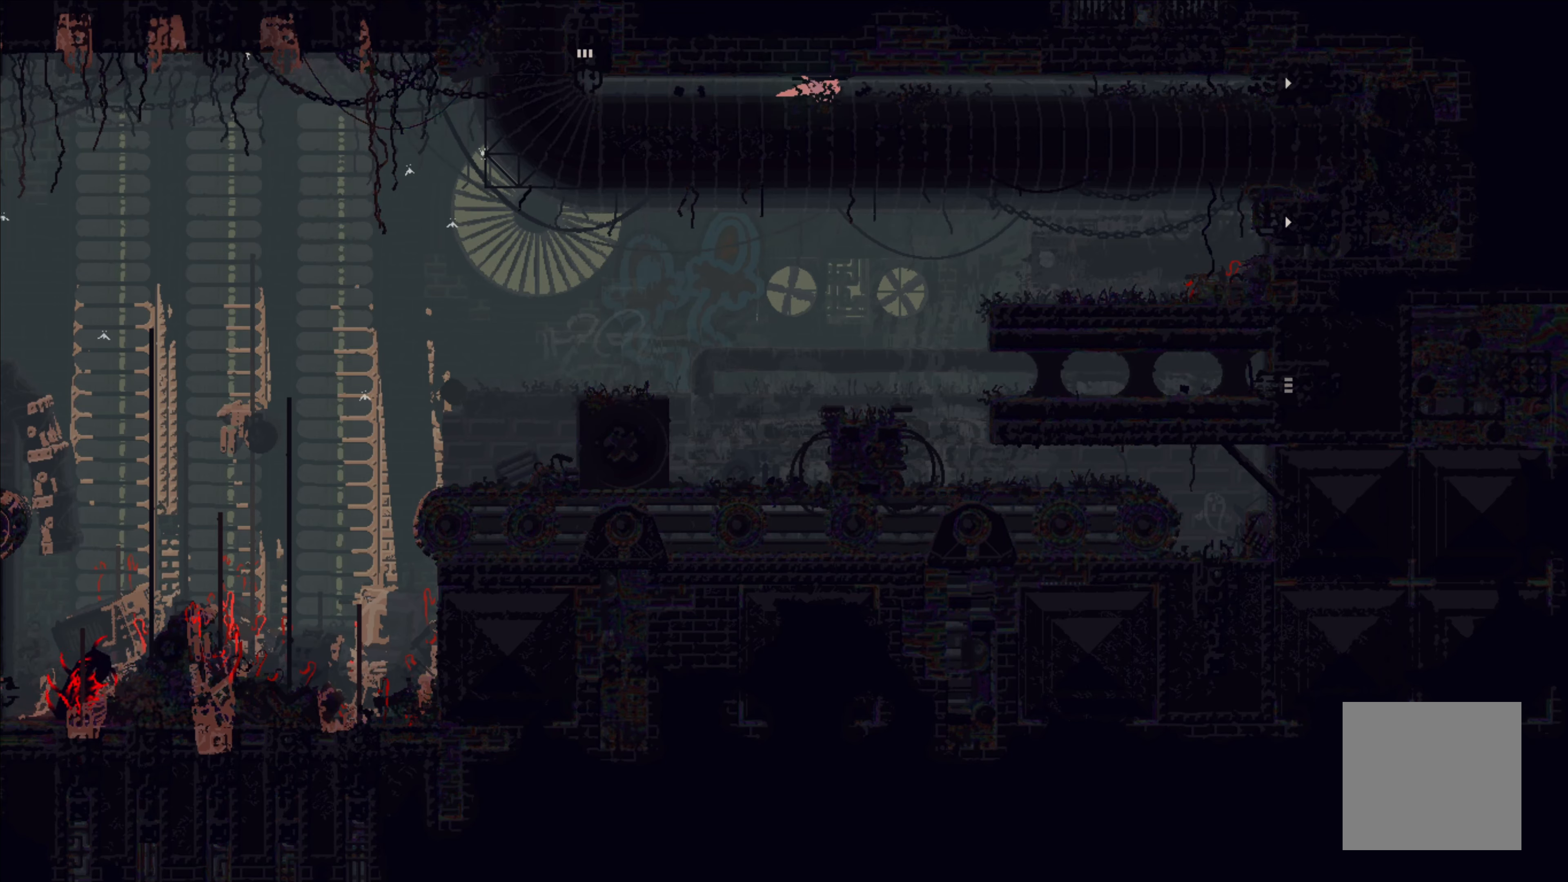
{"buttons": [], "left_stick": "right", "events": []}
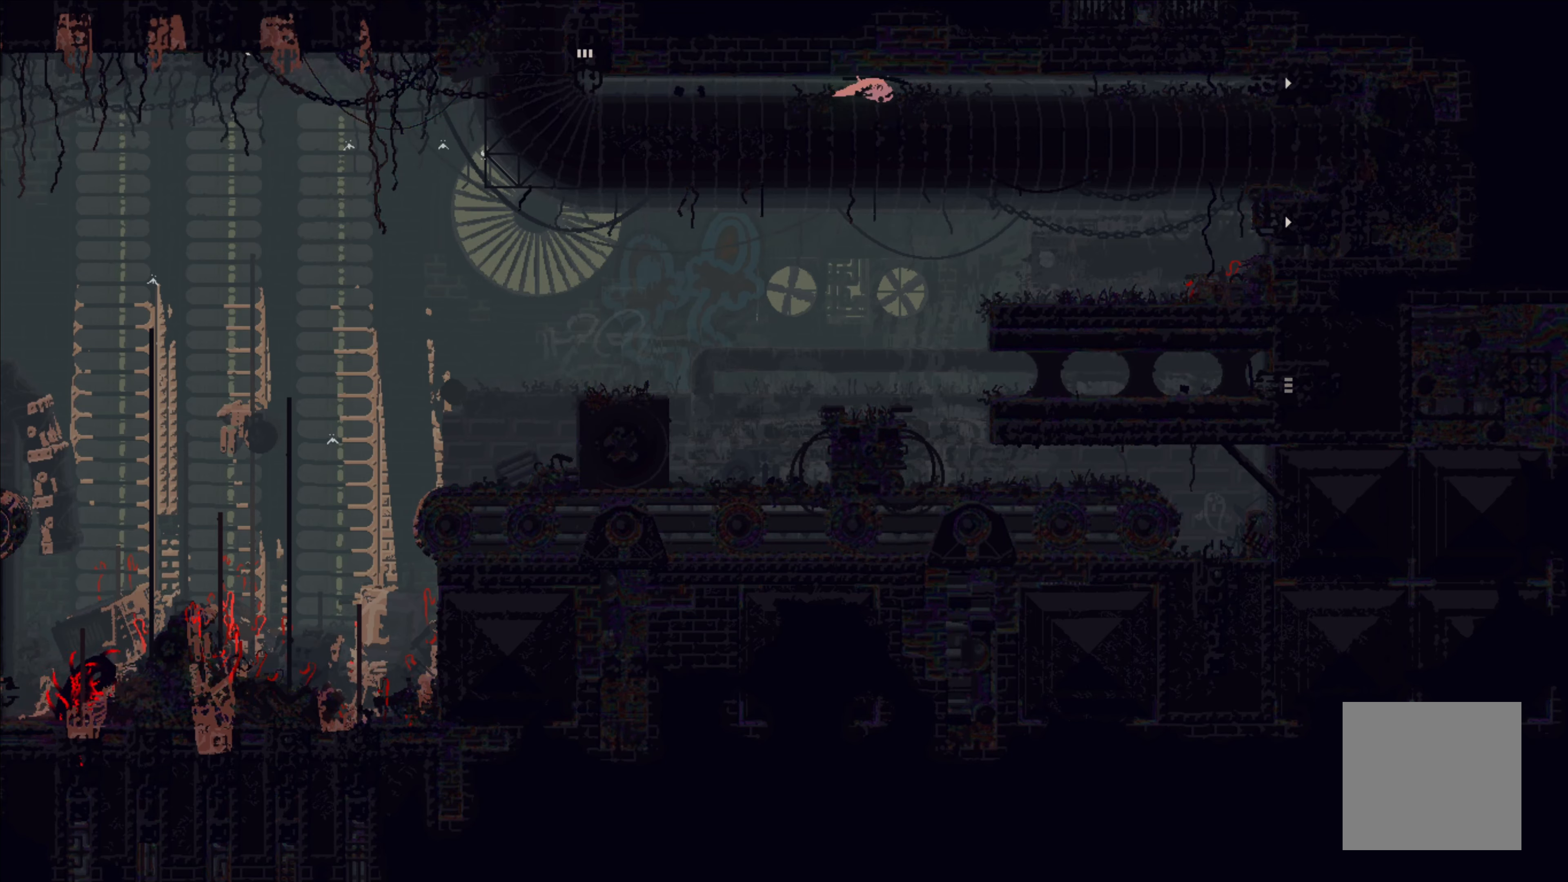
{"buttons": [], "left_stick": "right", "events": []}
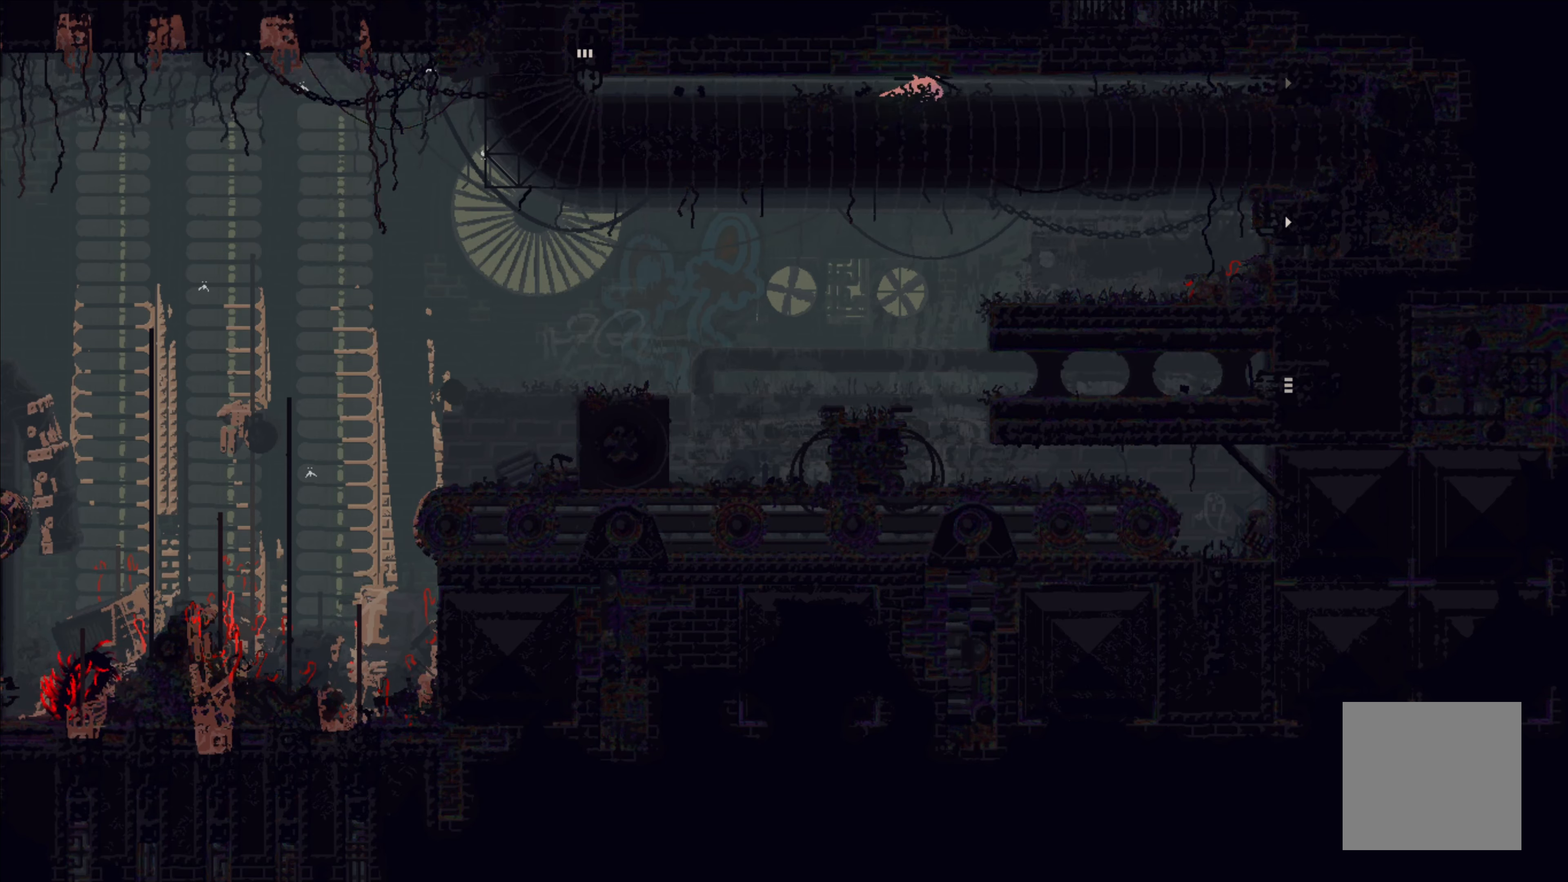
{"buttons": [], "left_stick": "right", "events": []}
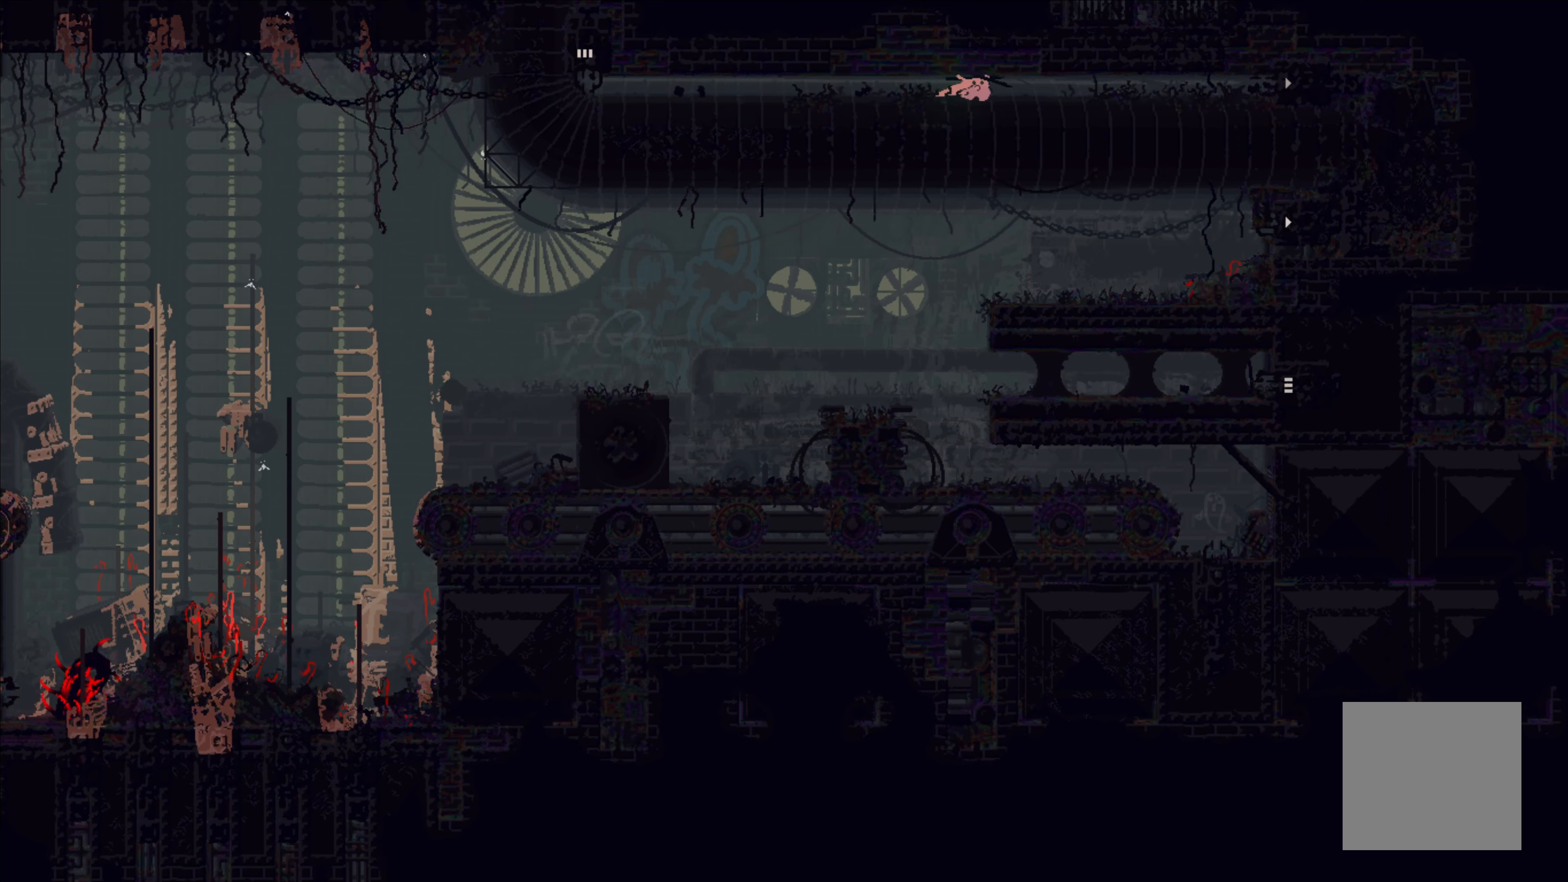
{"buttons": [], "left_stick": "right", "events": []}
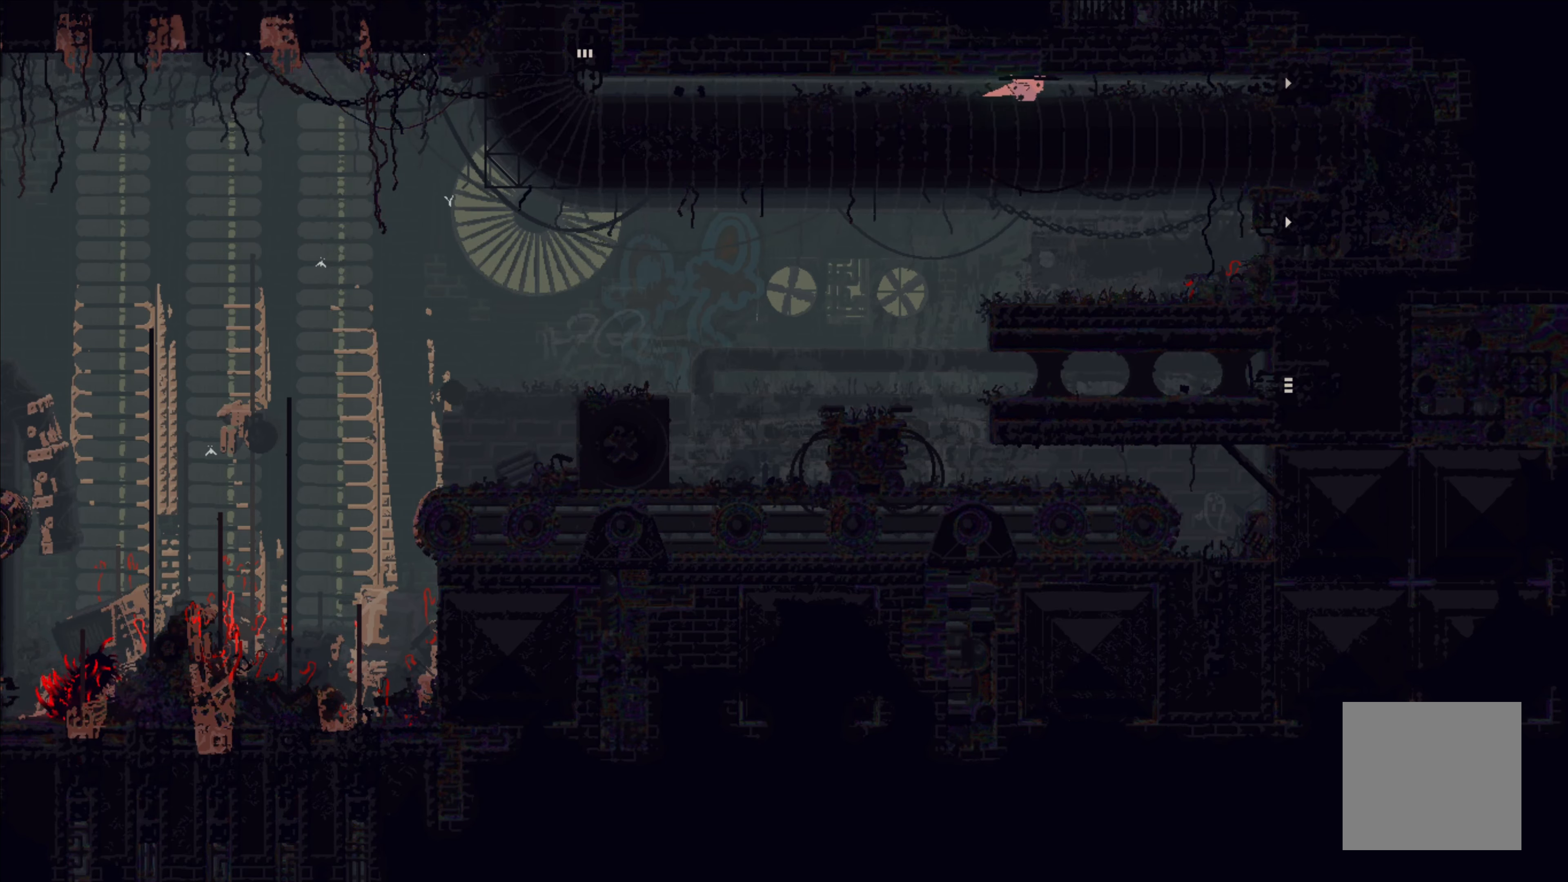
{"buttons": [], "left_stick": "right", "events": []}
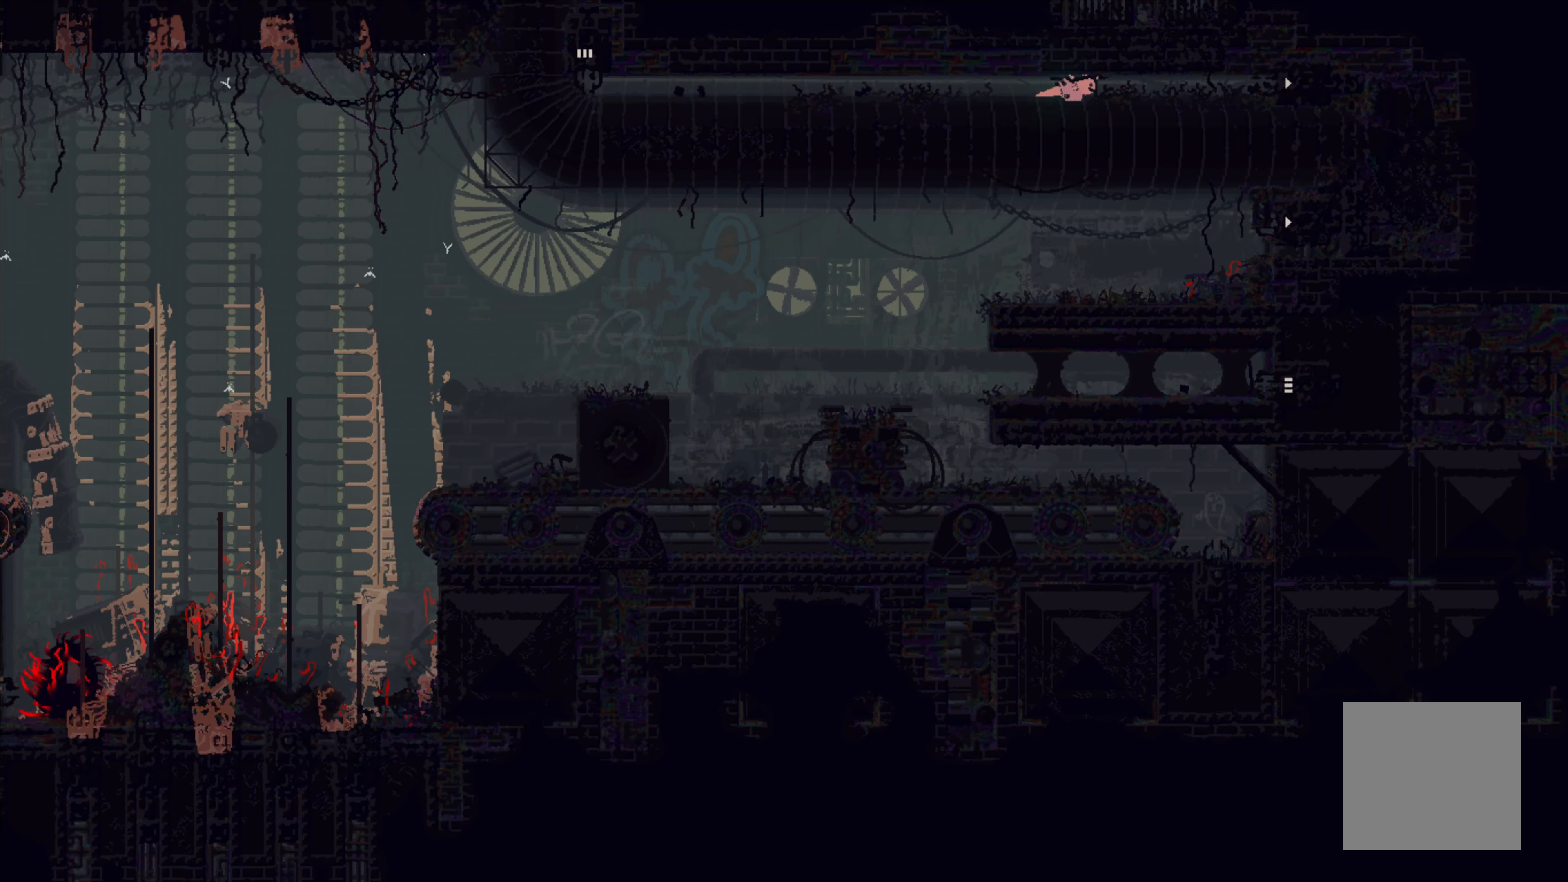
{"buttons": [], "left_stick": "right", "events": []}
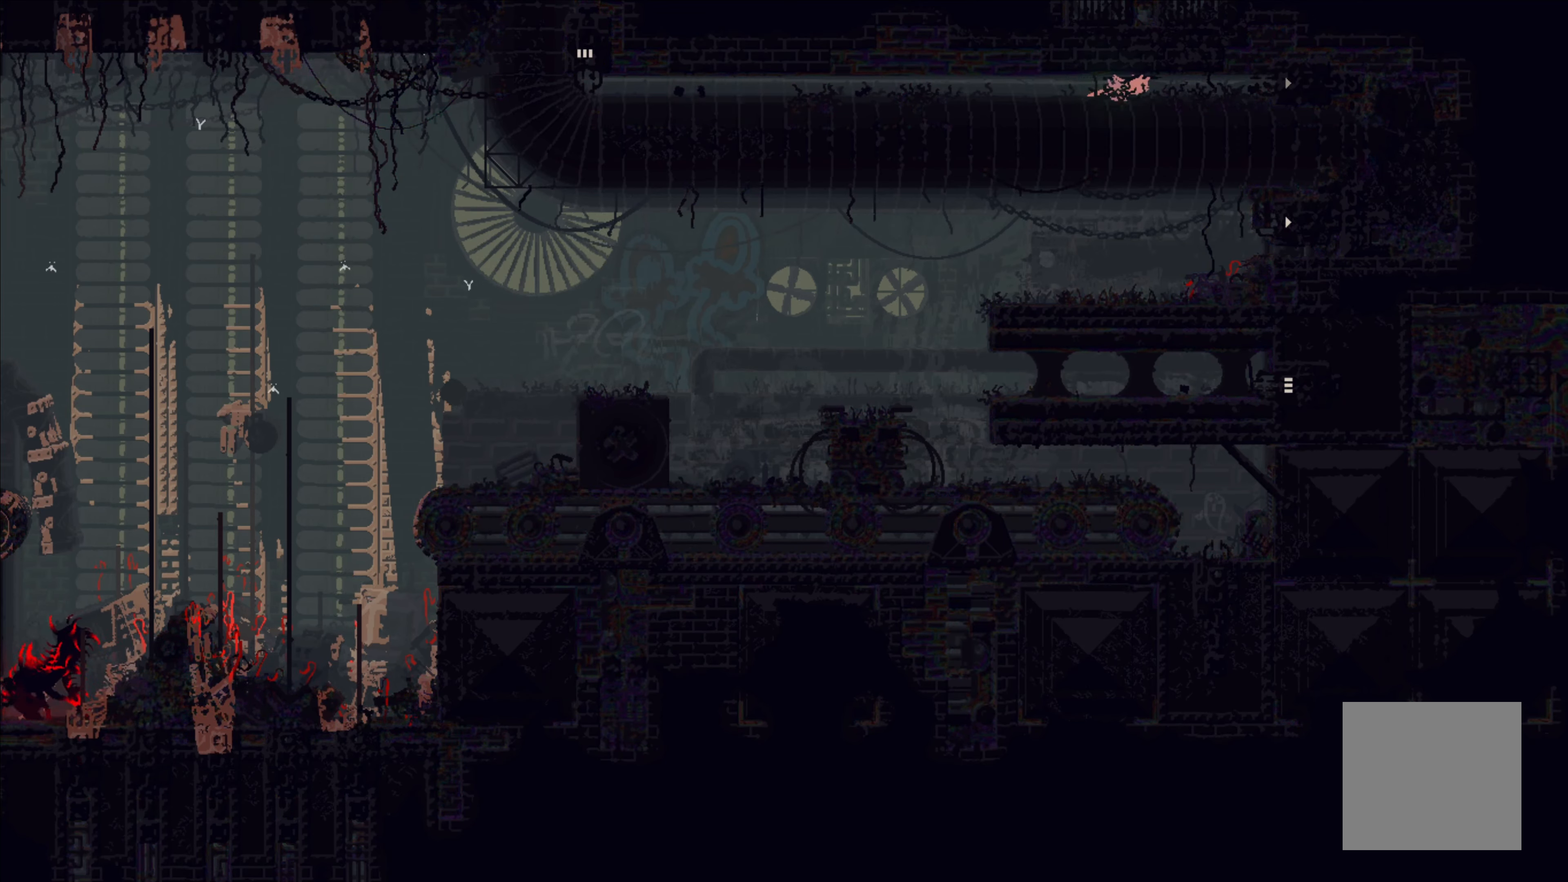
{"buttons": [], "left_stick": "right", "events": []}
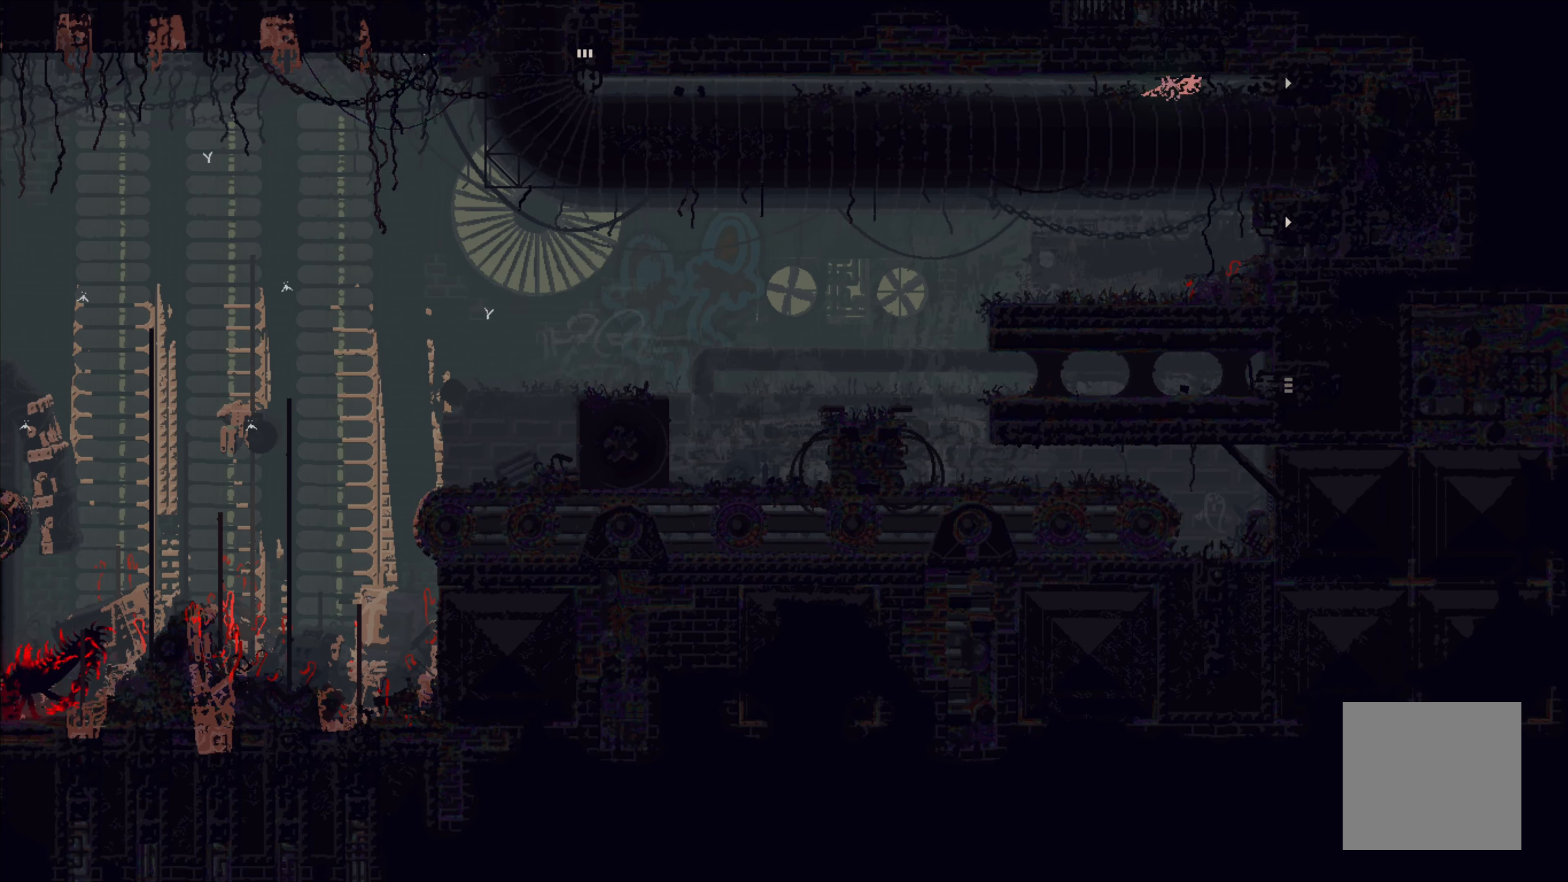
{"buttons": [], "left_stick": "right", "events": []}
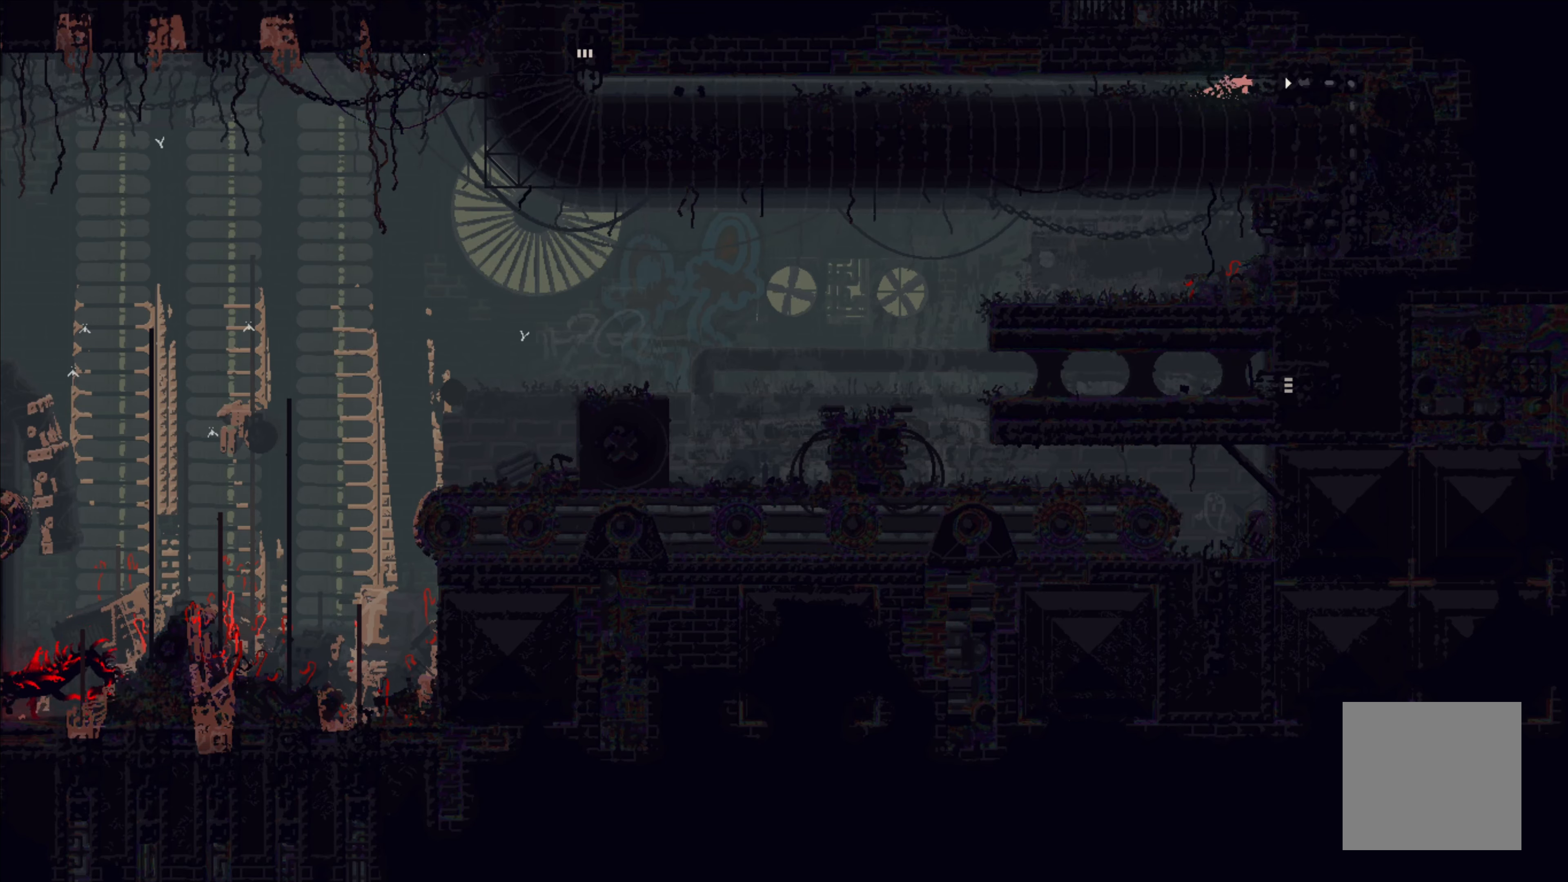
{"buttons": [], "left_stick": "right", "events": []}
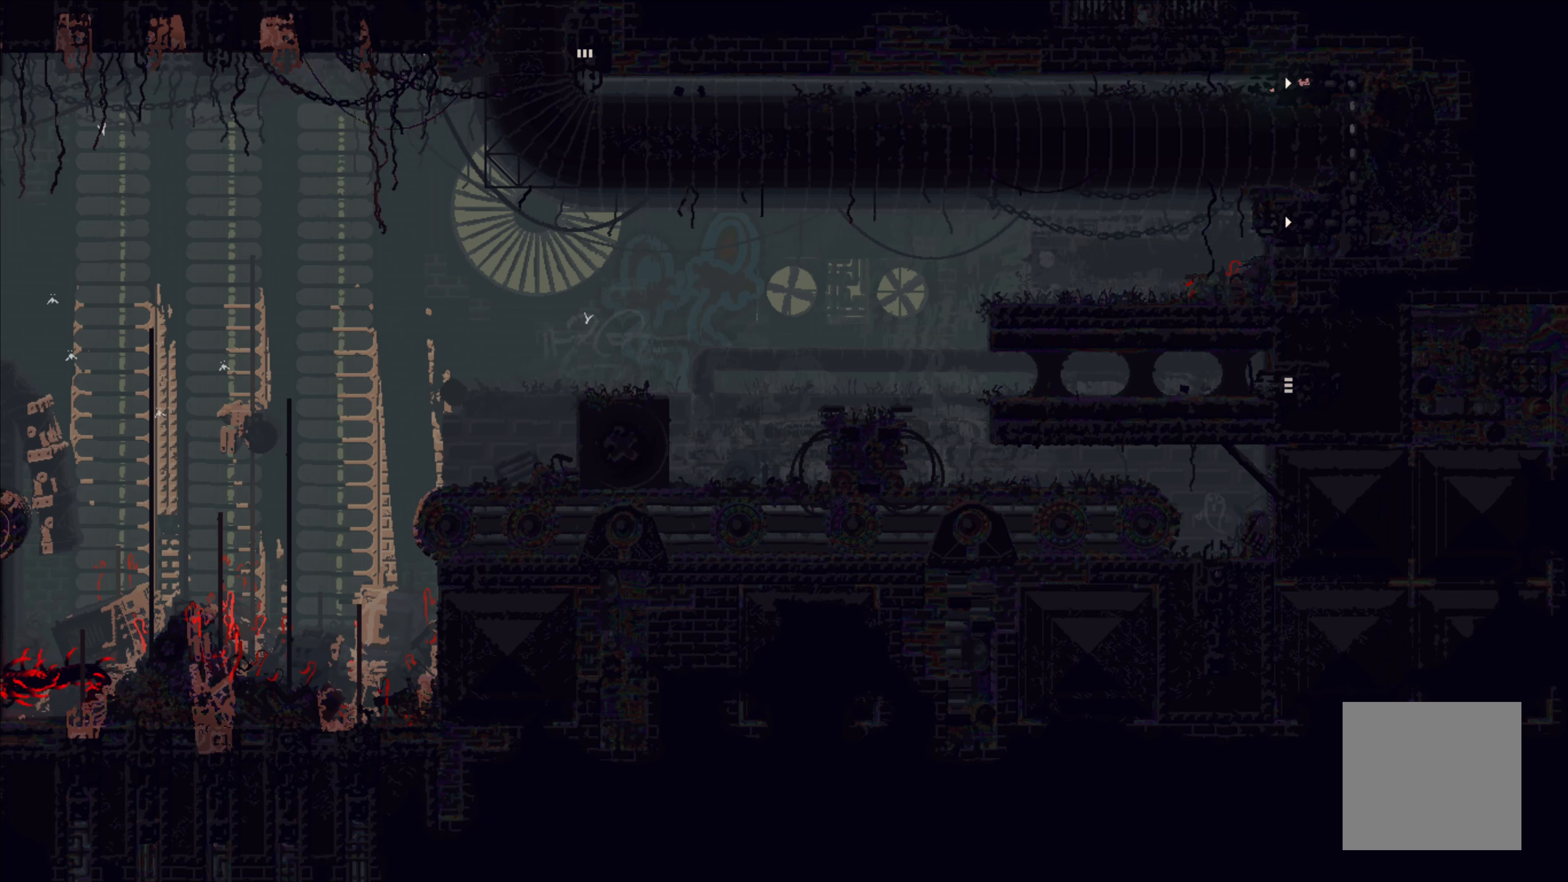
{"buttons": [], "left_stick": "right", "events": []}
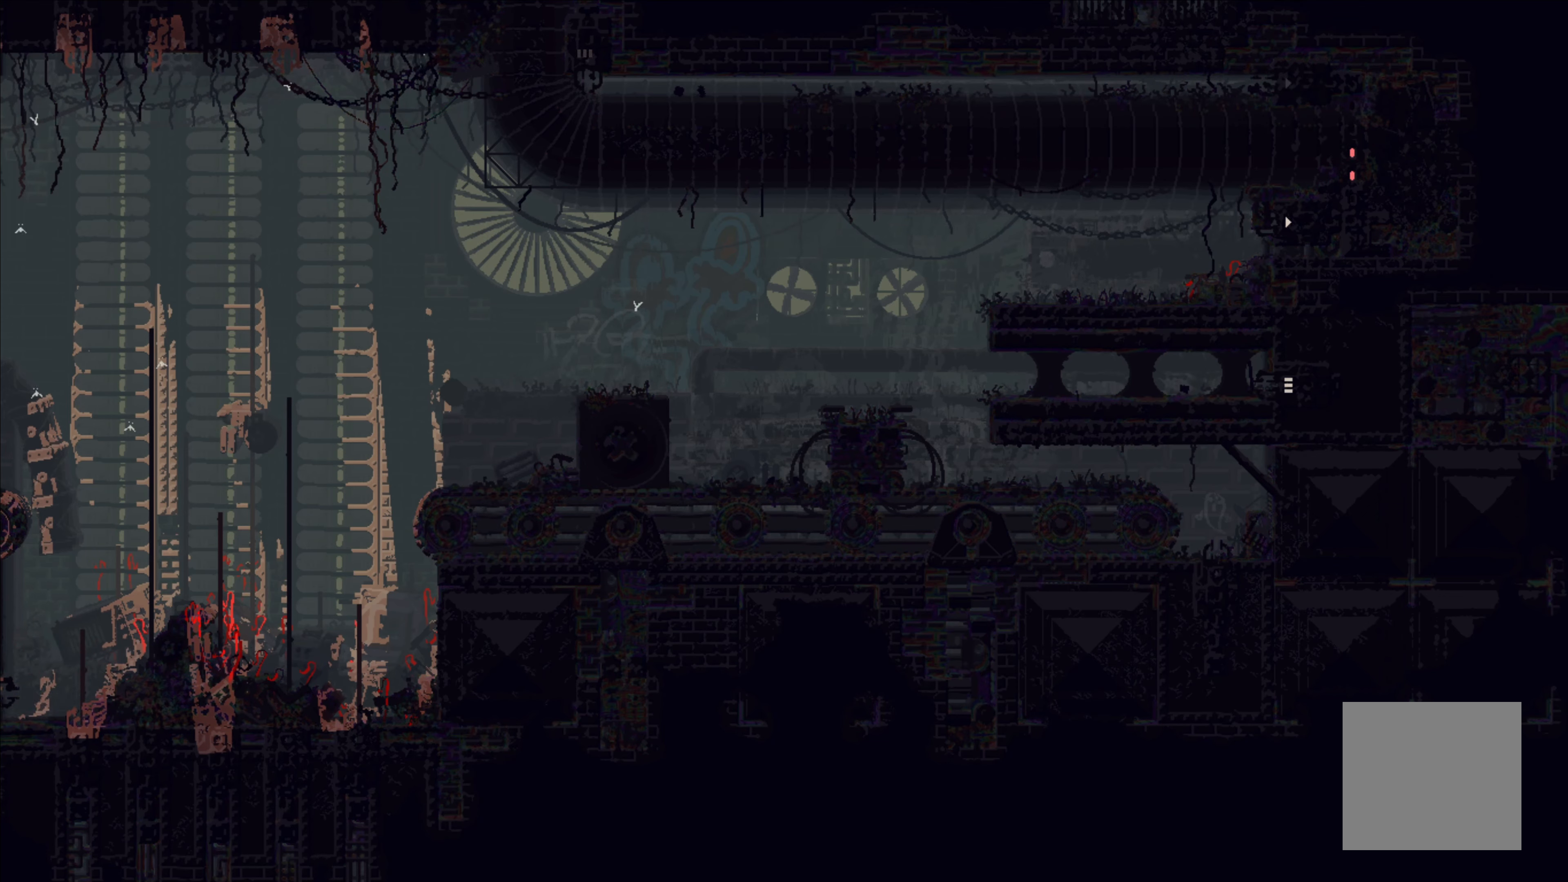
{"buttons": ["A"], "left_stick": "left", "events": [[167, "left_stick", "left"], [450, "A", "down"]]}
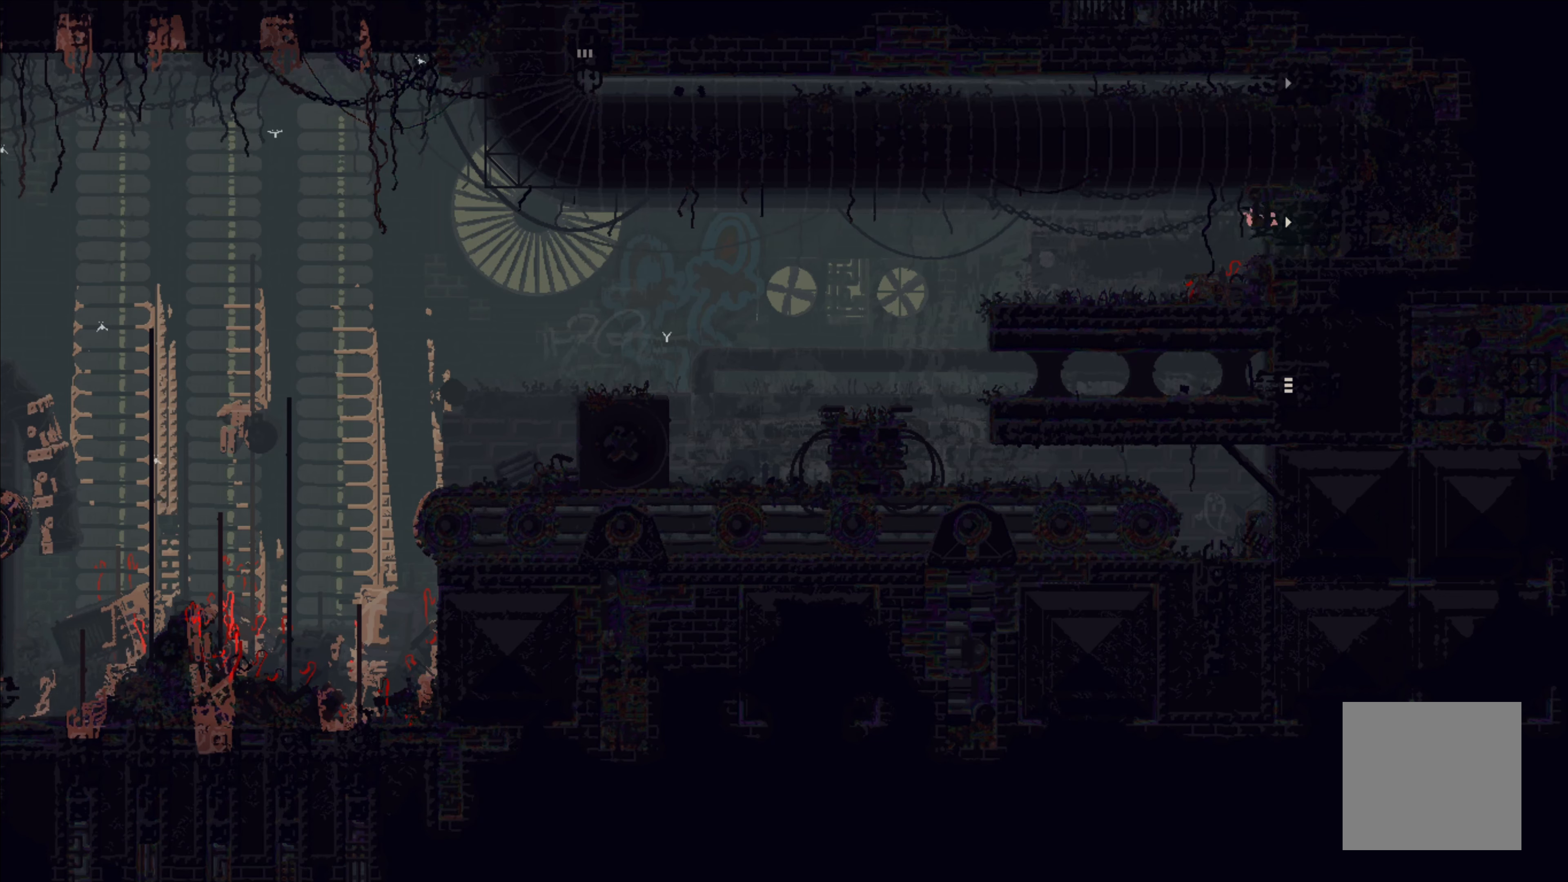
{"buttons": [], "left_stick": "left", "events": [[100, "A", "up"]]}
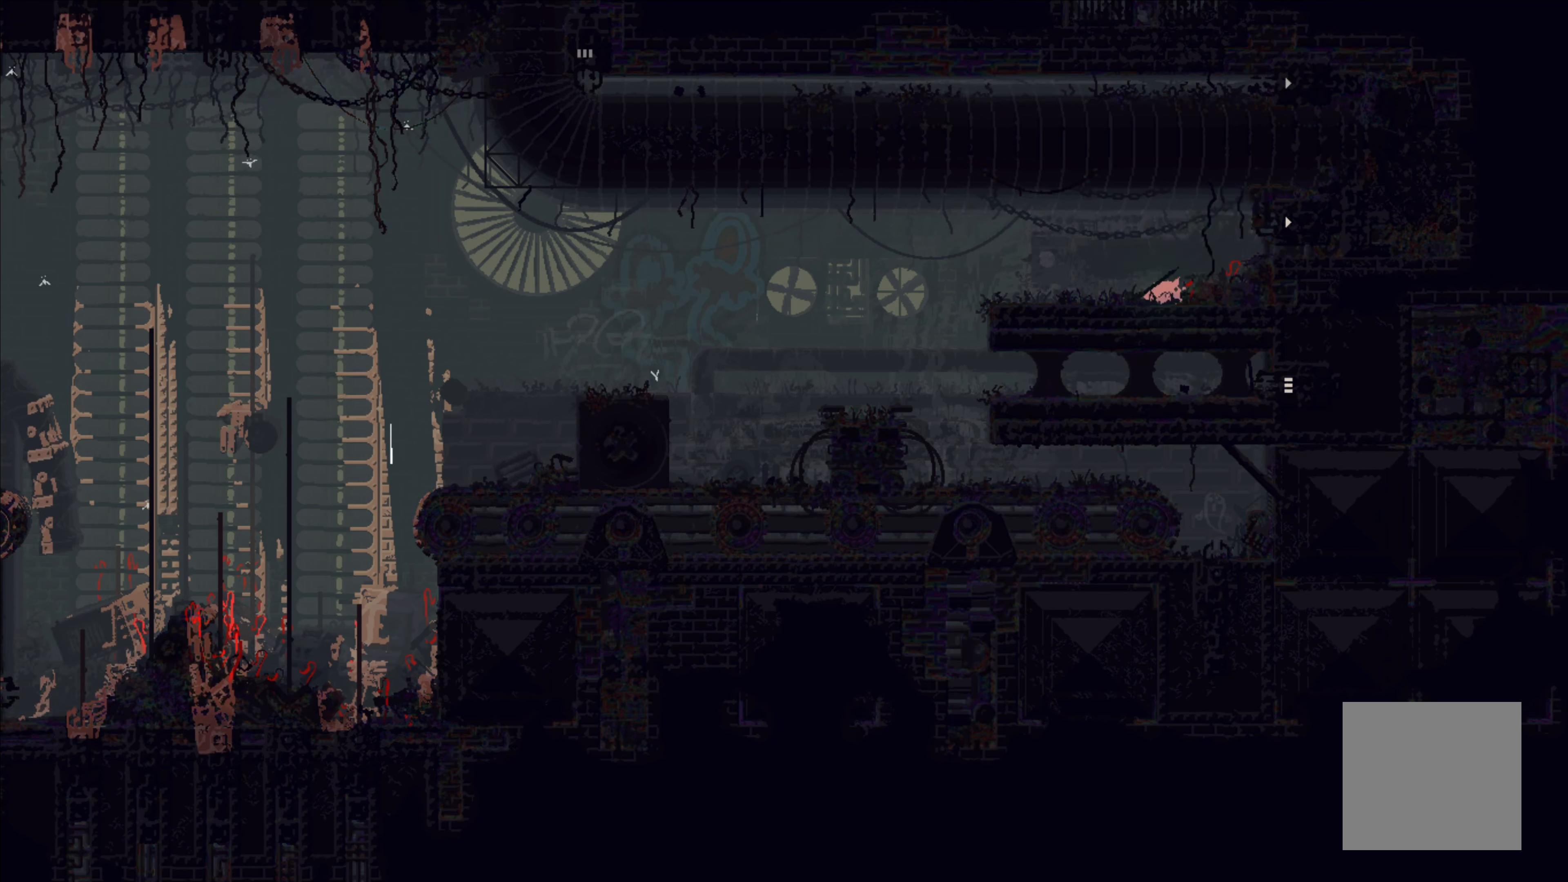
{"buttons": [], "left_stick": "left", "events": []}
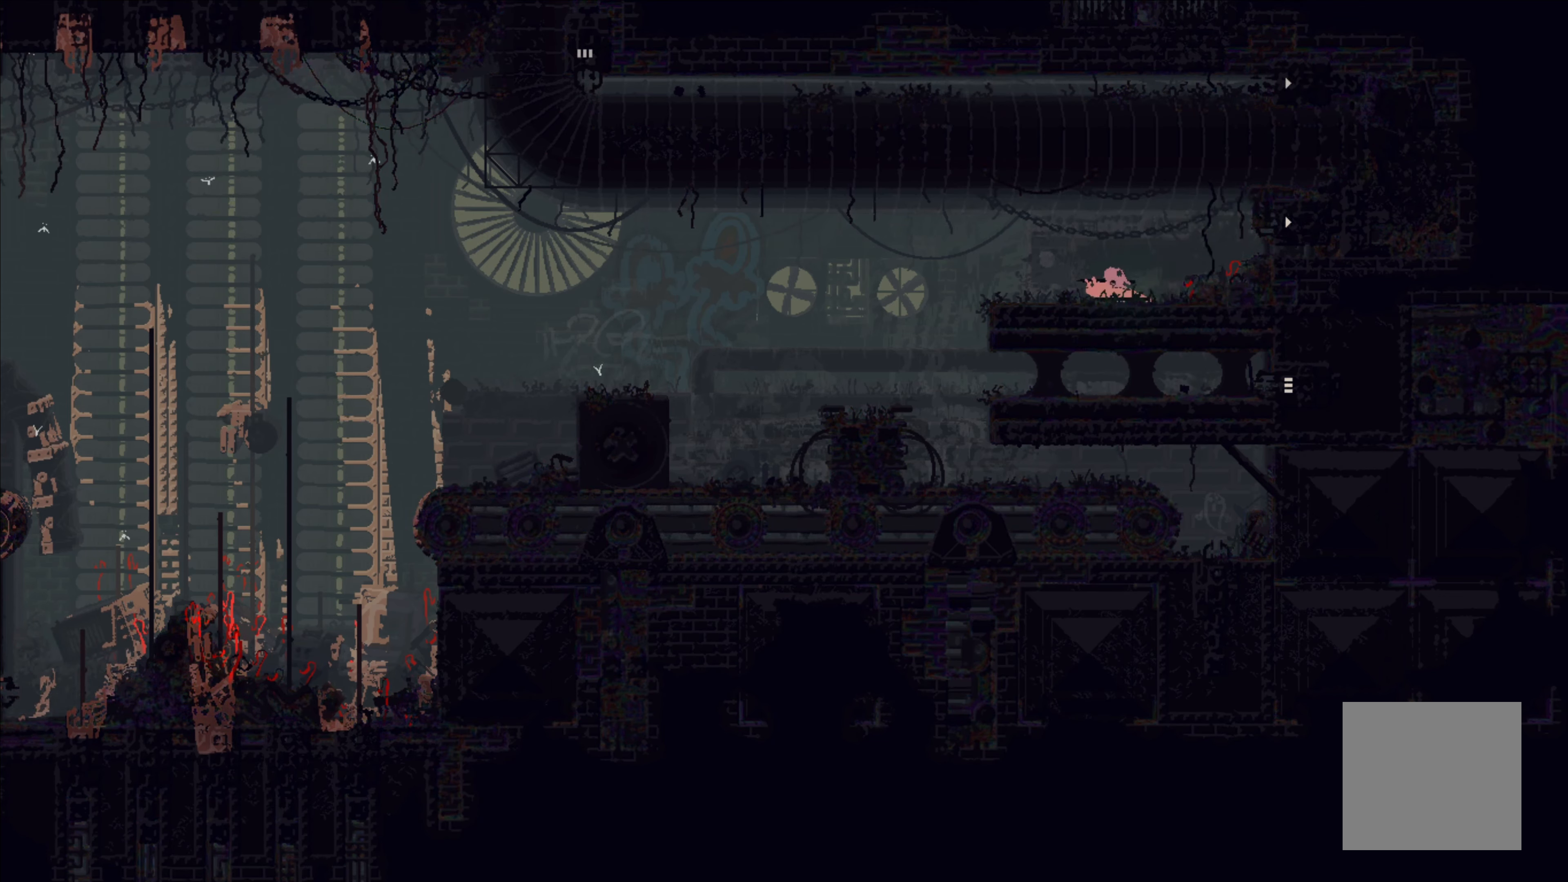
{"buttons": [], "left_stick": "left", "events": []}
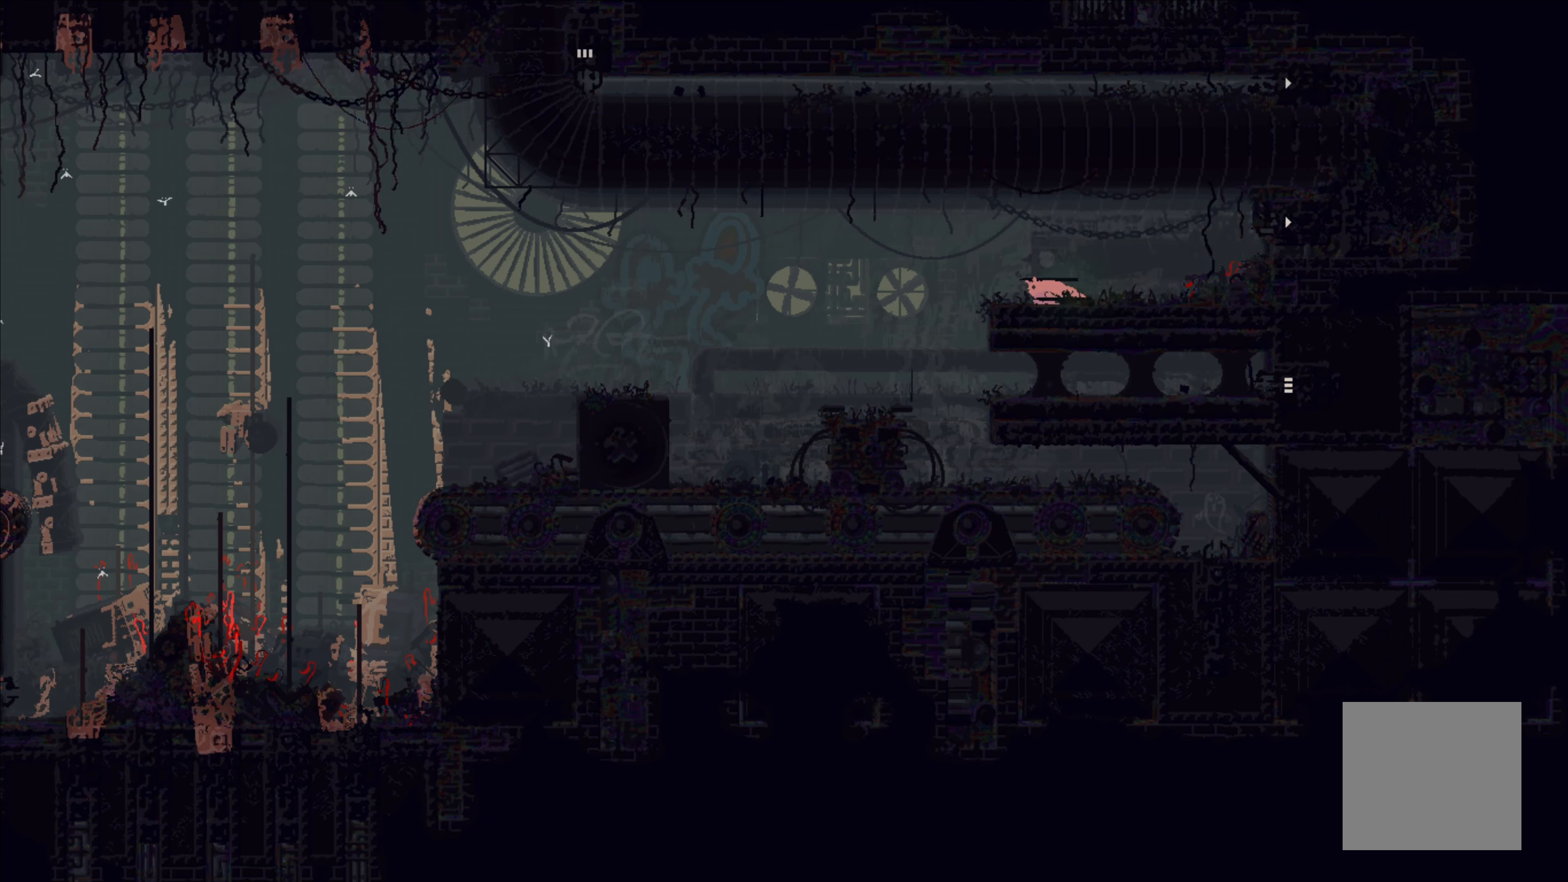
{"buttons": ["A"], "left_stick": "left", "events": [[350, "A", "down"]]}
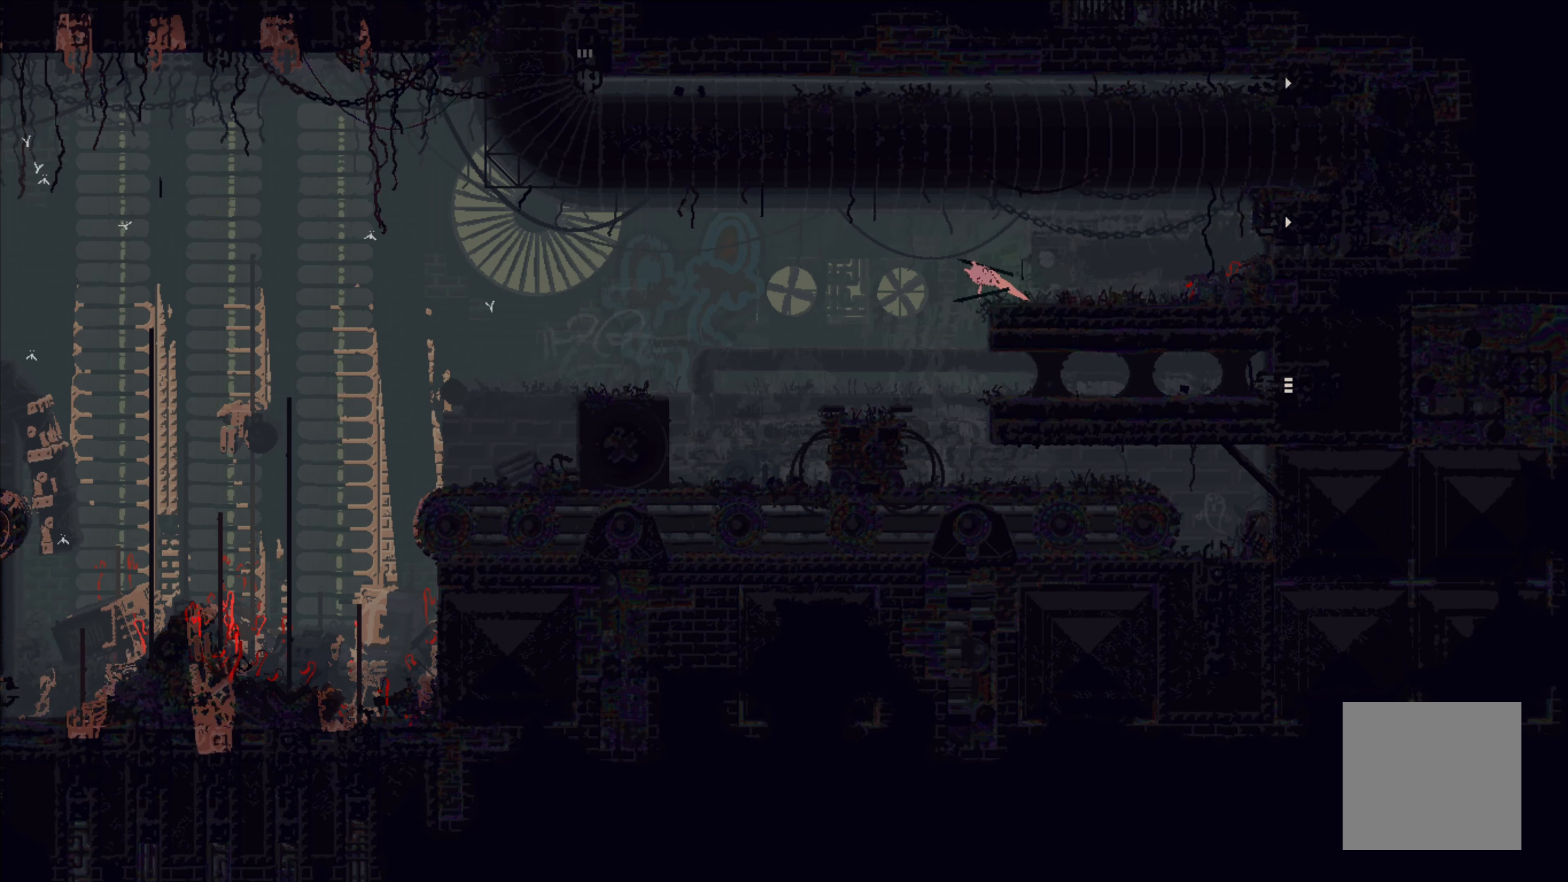
{"buttons": [], "left_stick": "up", "events": [[83, "A", "up"], [500, "left_stick", "up"]]}
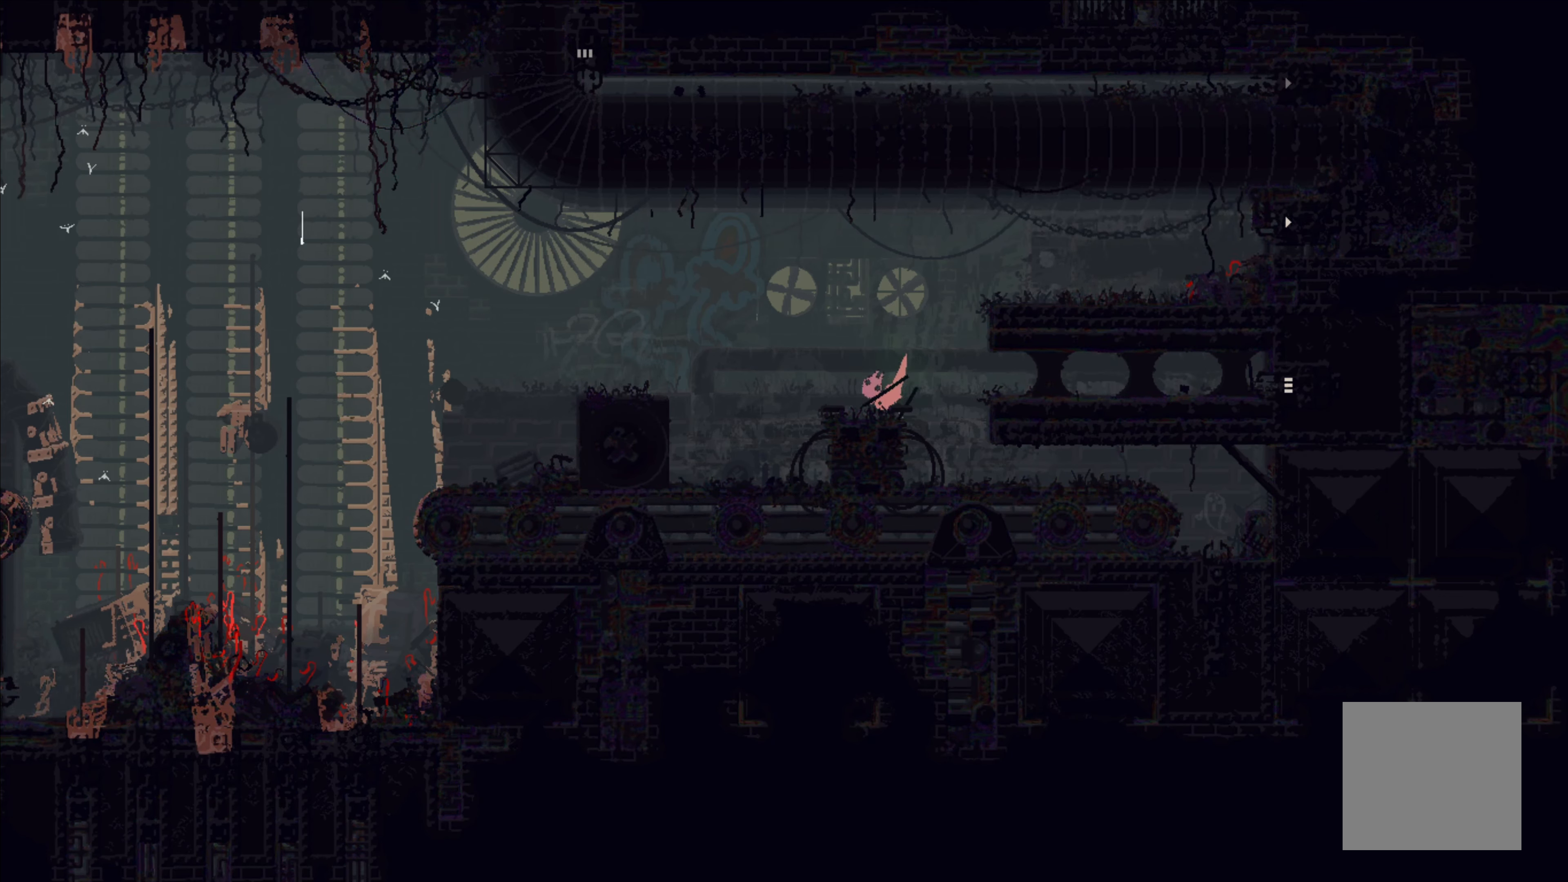
{"buttons": [], "left_stick": "right", "events": [[33, "left_stick", "up-right"], [367, "left_stick", "right"]]}
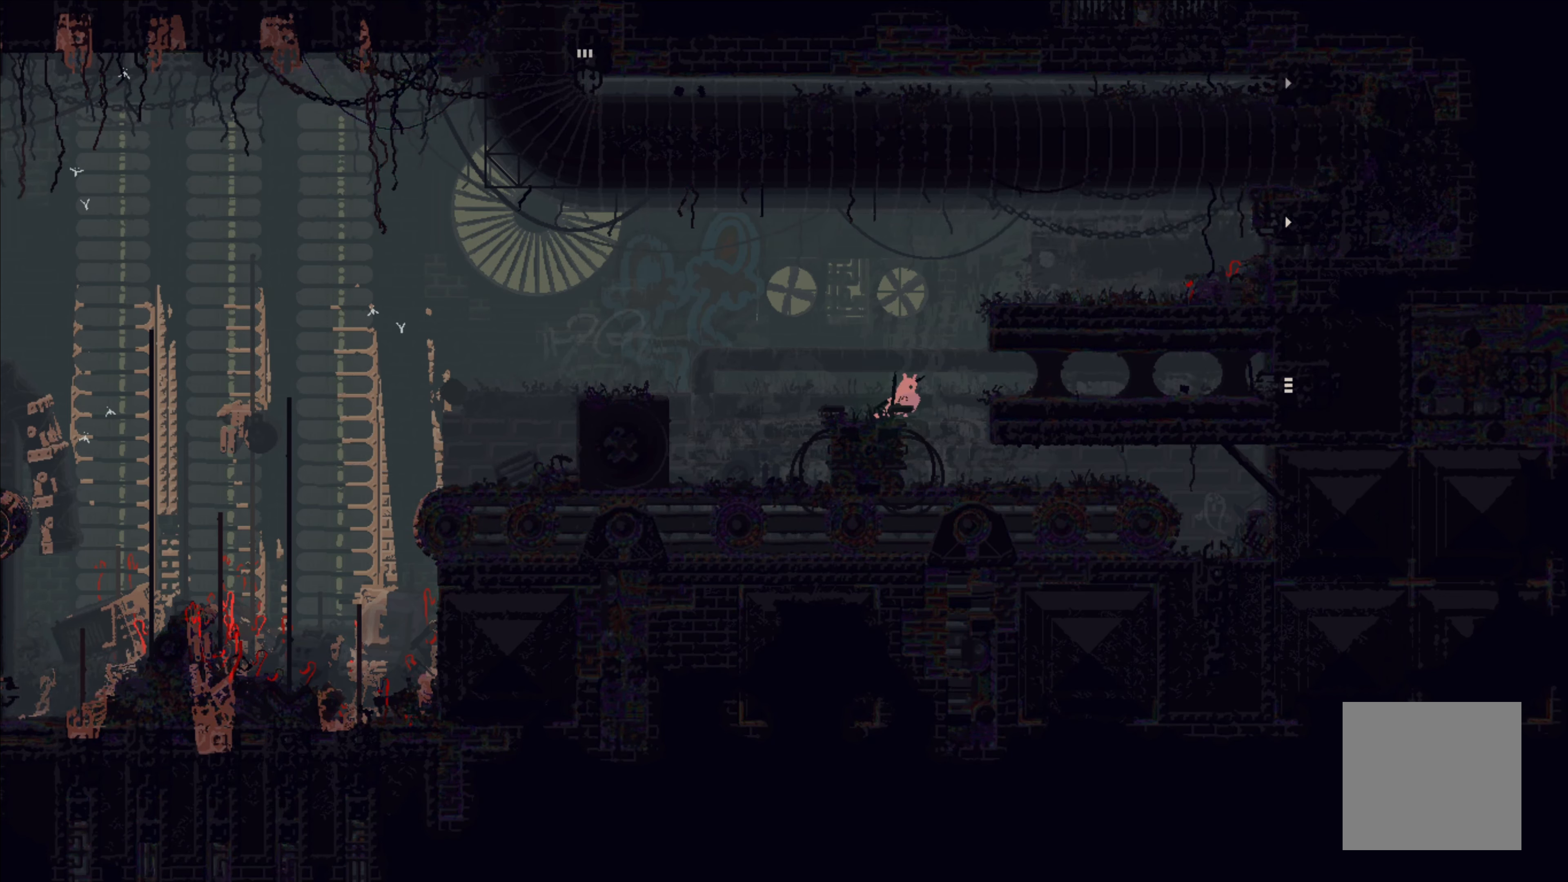
{"buttons": [], "left_stick": "right", "events": [[33, "A", "down"], [500, "A", "up"]]}
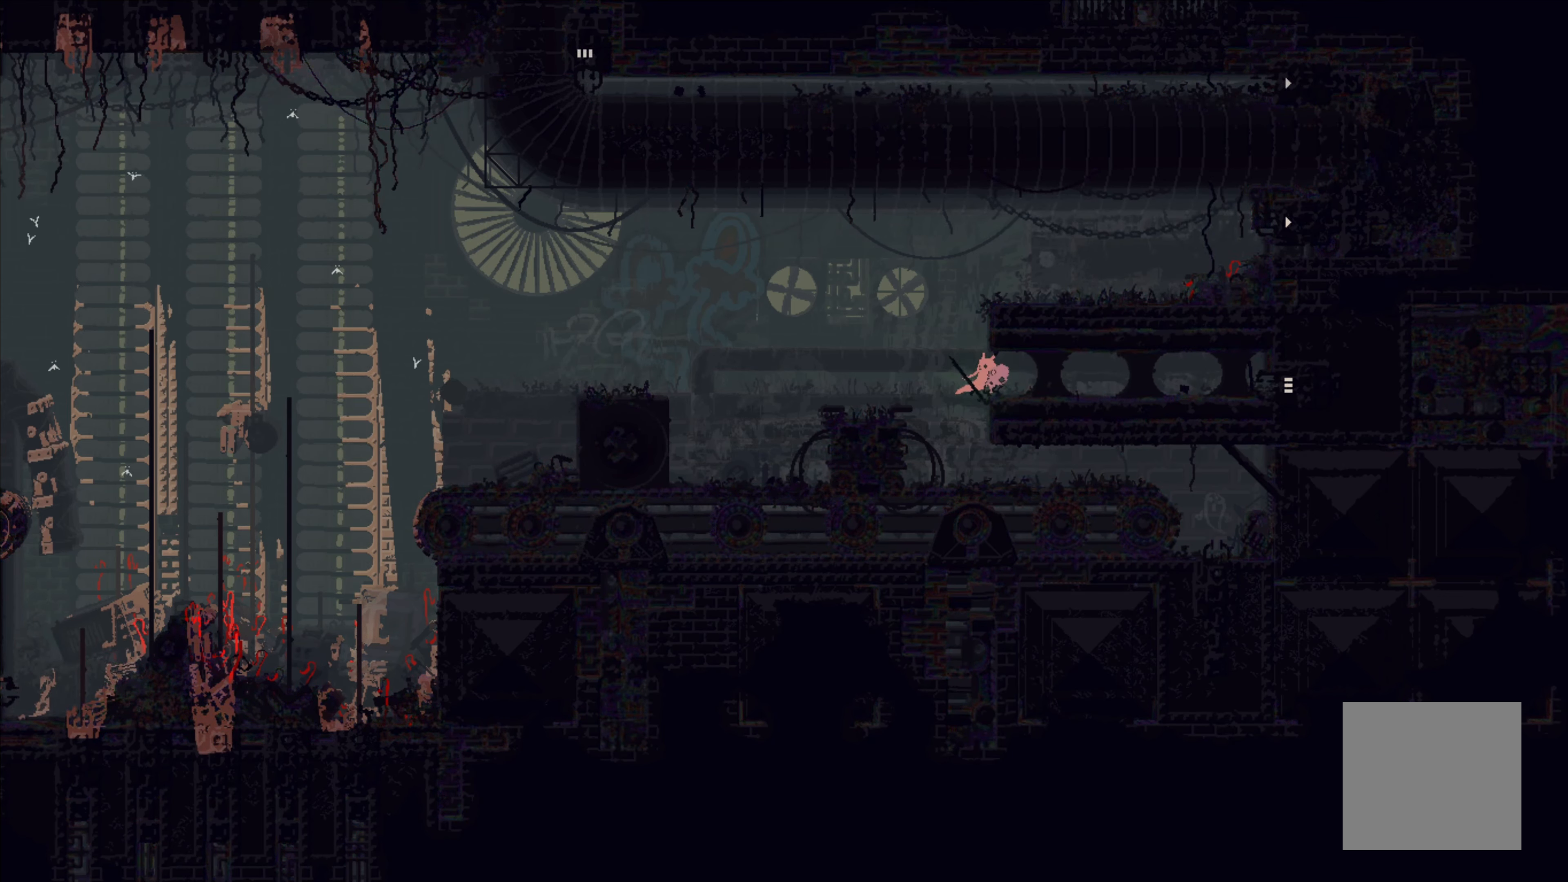
{"buttons": [], "left_stick": "right", "events": []}
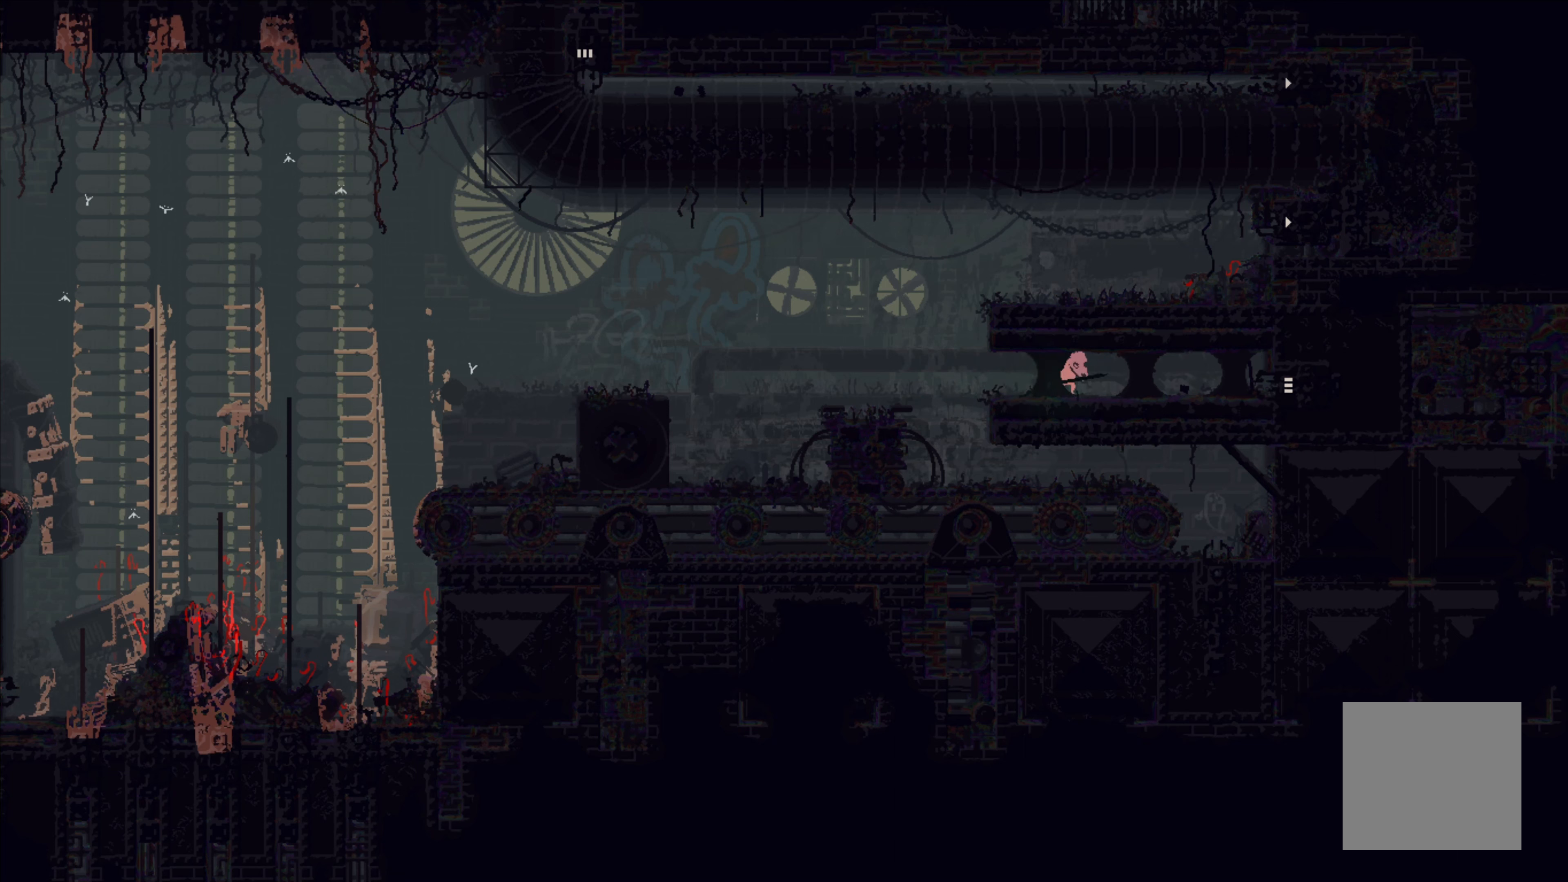
{"buttons": ["A"], "left_stick": "down-right", "events": [[350, "left_stick", "down-right"], [434, "A", "down"]]}
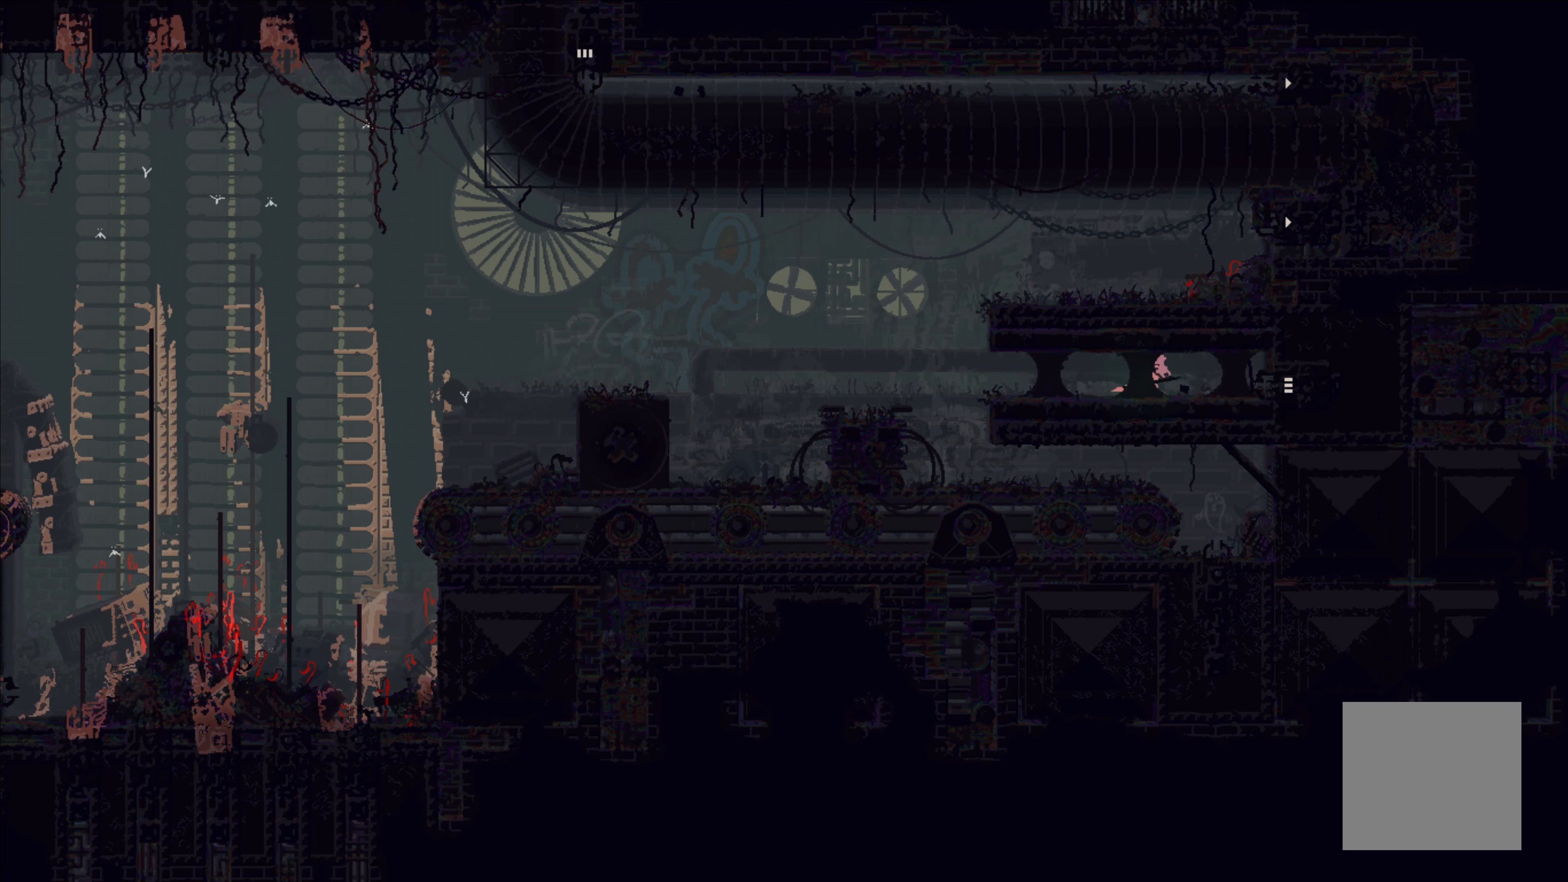
{"buttons": [], "left_stick": "down-right", "events": [[150, "A", "up"]]}
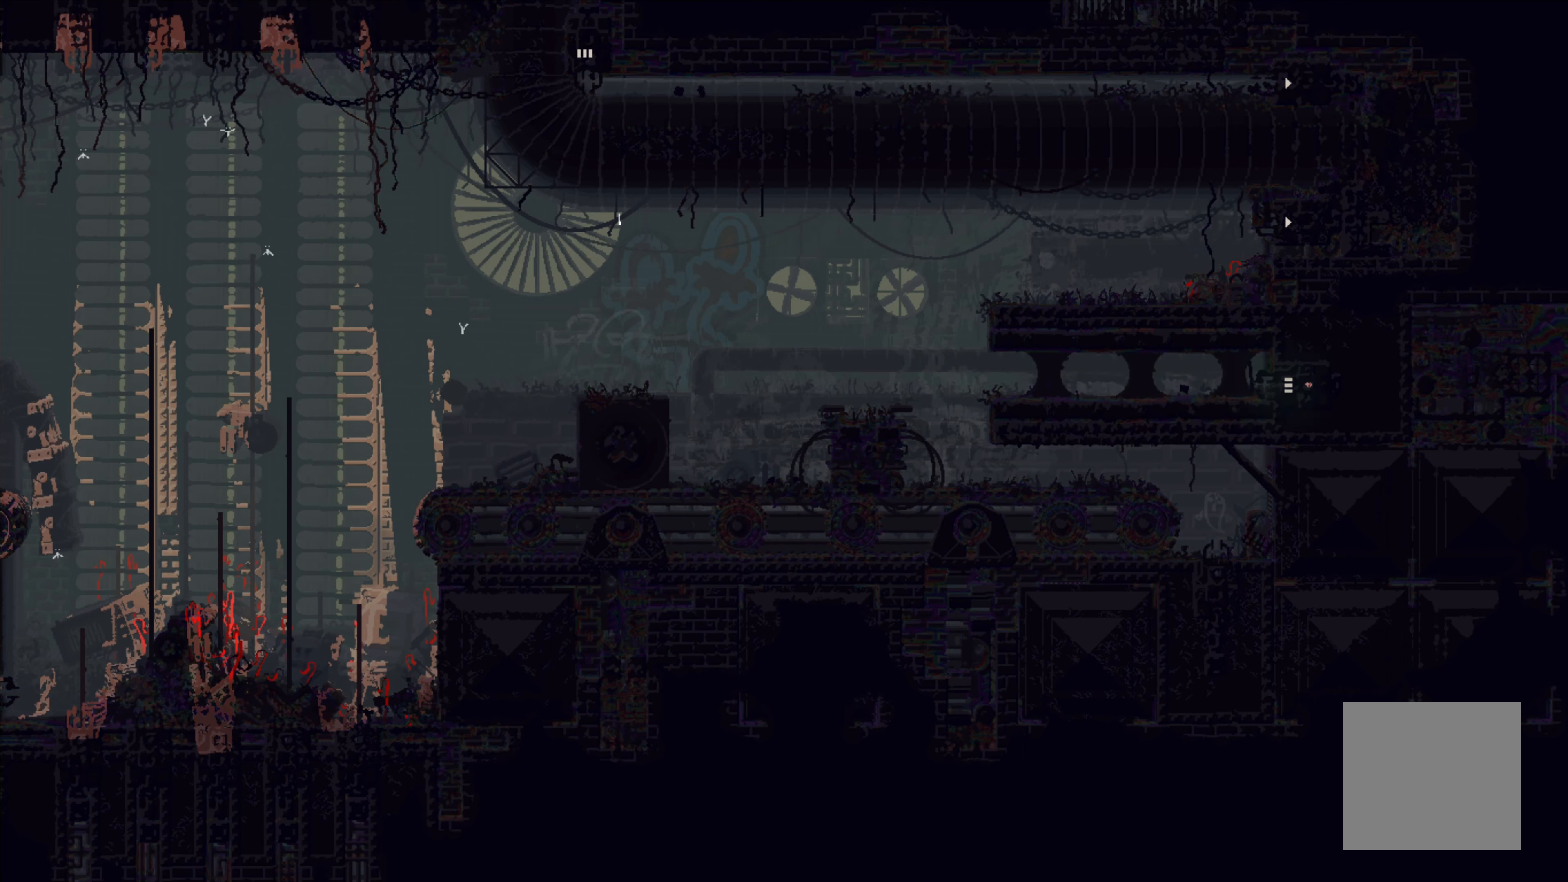
{"buttons": [], "left_stick": "center", "events": [[250, "left_stick", "right"], [384, "left_stick", "center"]]}
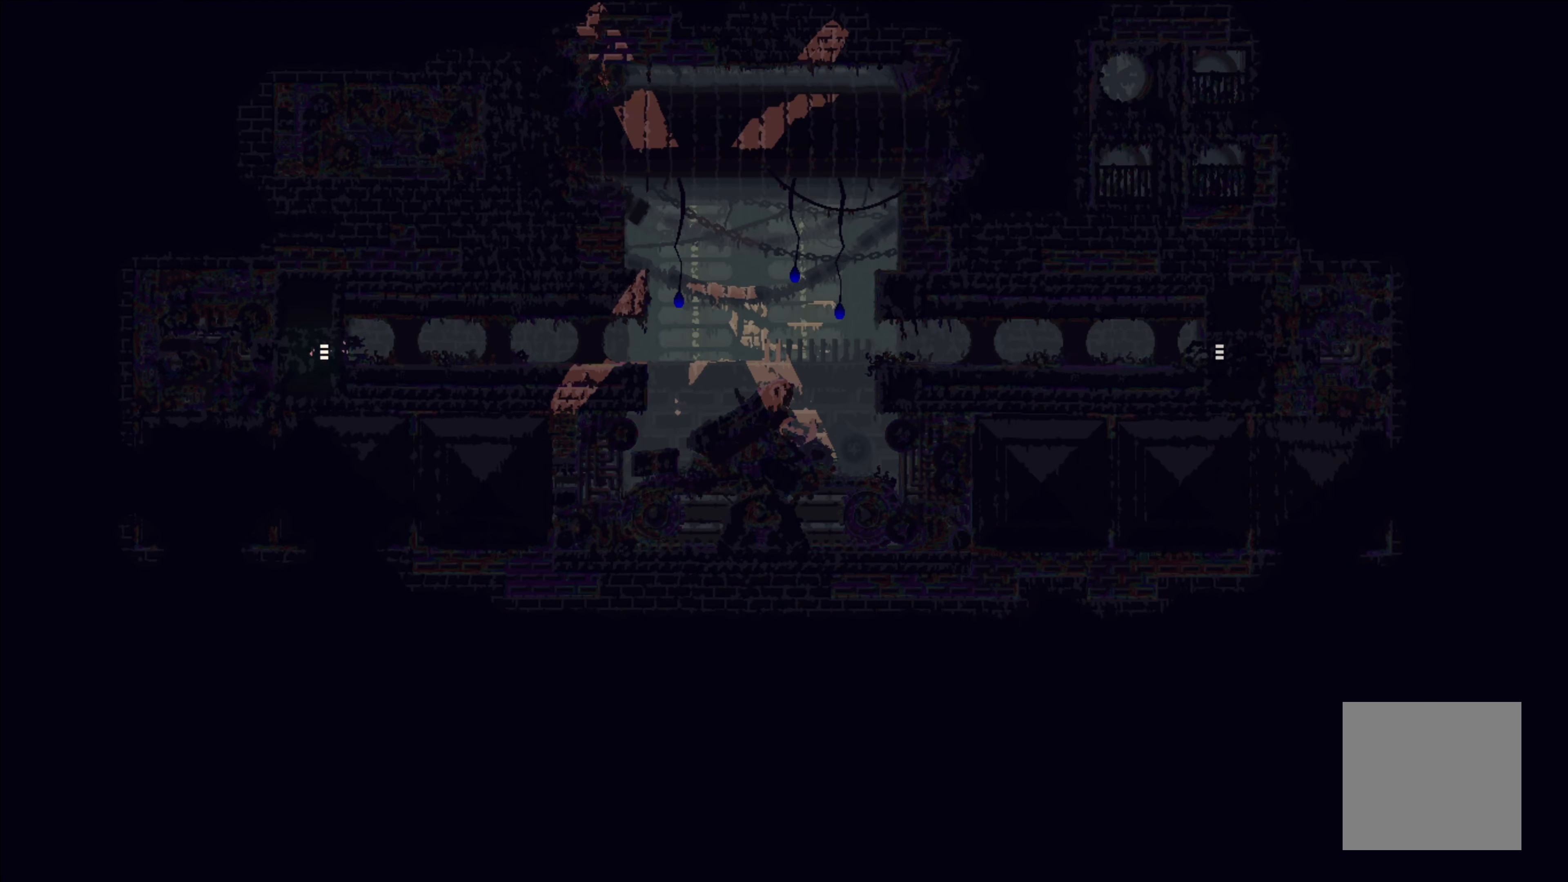
{"buttons": [], "left_stick": "up-right", "events": [[300, "left_stick", "right"], [417, "left_stick", "up-right"]]}